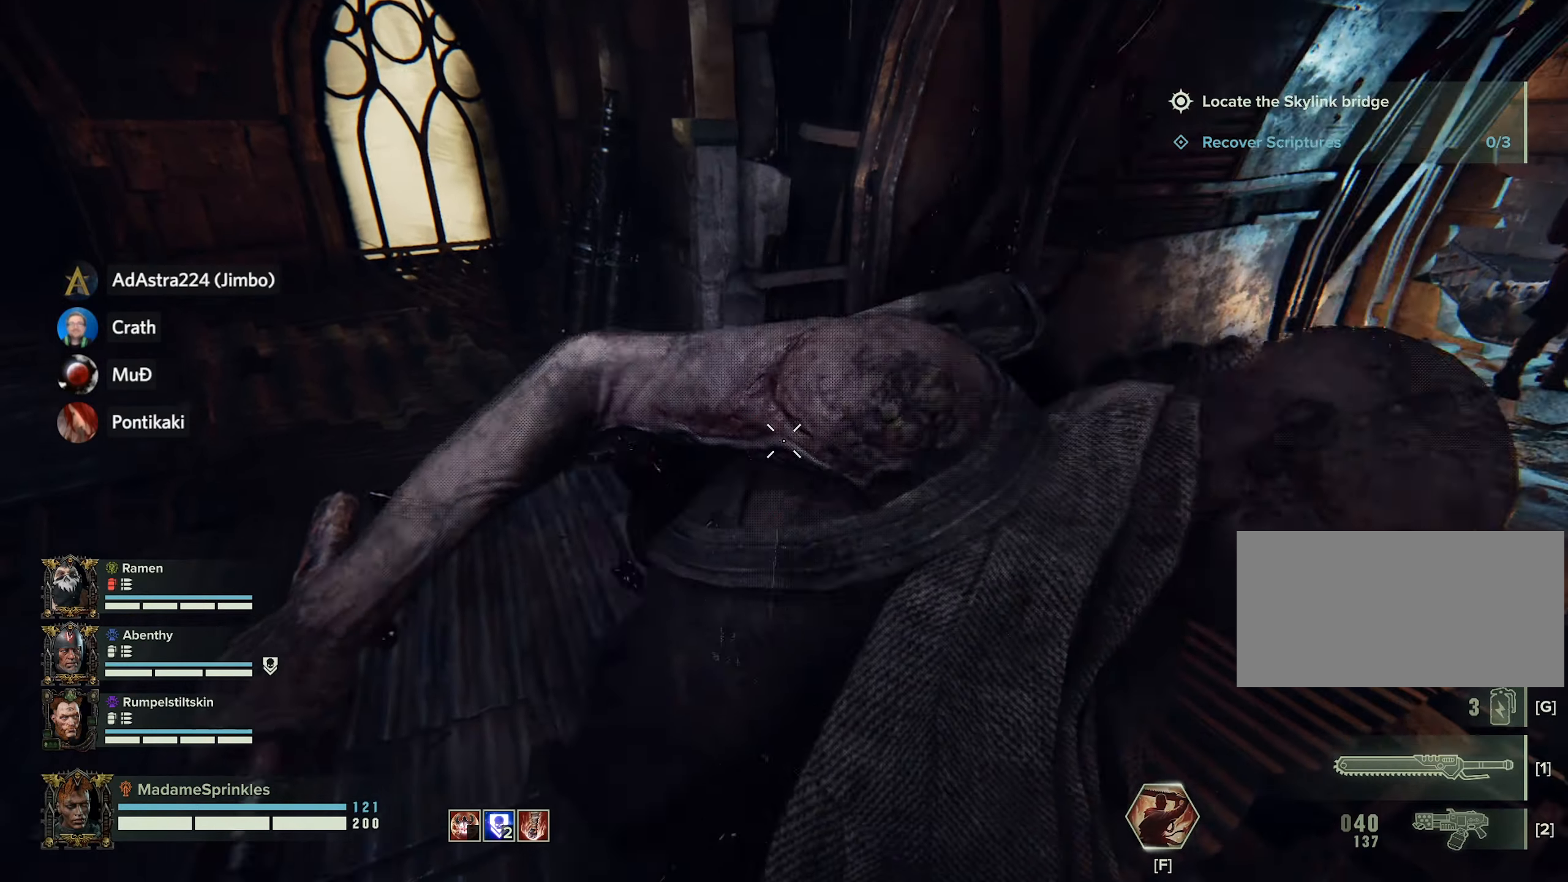
Gameplay with keyboard and mouse; each line is a JSON object with the keys and mouse buttons held at the frame after it. "events" lists presses ("down") and releases ("up") of "a", "ctrl", "d", "e", "f", "g", "q", "r", "s", "shift", "space", "t", "tab", "w", "mouse_left", "mouse_wheel", "mouse_right", "mouse_mb4" and "mouse_mb5" between this image and that frame as [ms after this image, input, new state], when the widget could be followed in between. "mouse_left", "mouse_wheel", "mouse_right", "mouse_mb4", "mouse_mb5" = the "left", "wheel", "right", "mb4", "mb5" buttons of the "mouse" list. No other keys are recorded. "wheel" means that the mouse wheel is clicked or scrolled. Mouse movement is not recorded.
{"keys": ["w"], "mouse": [], "events": []}
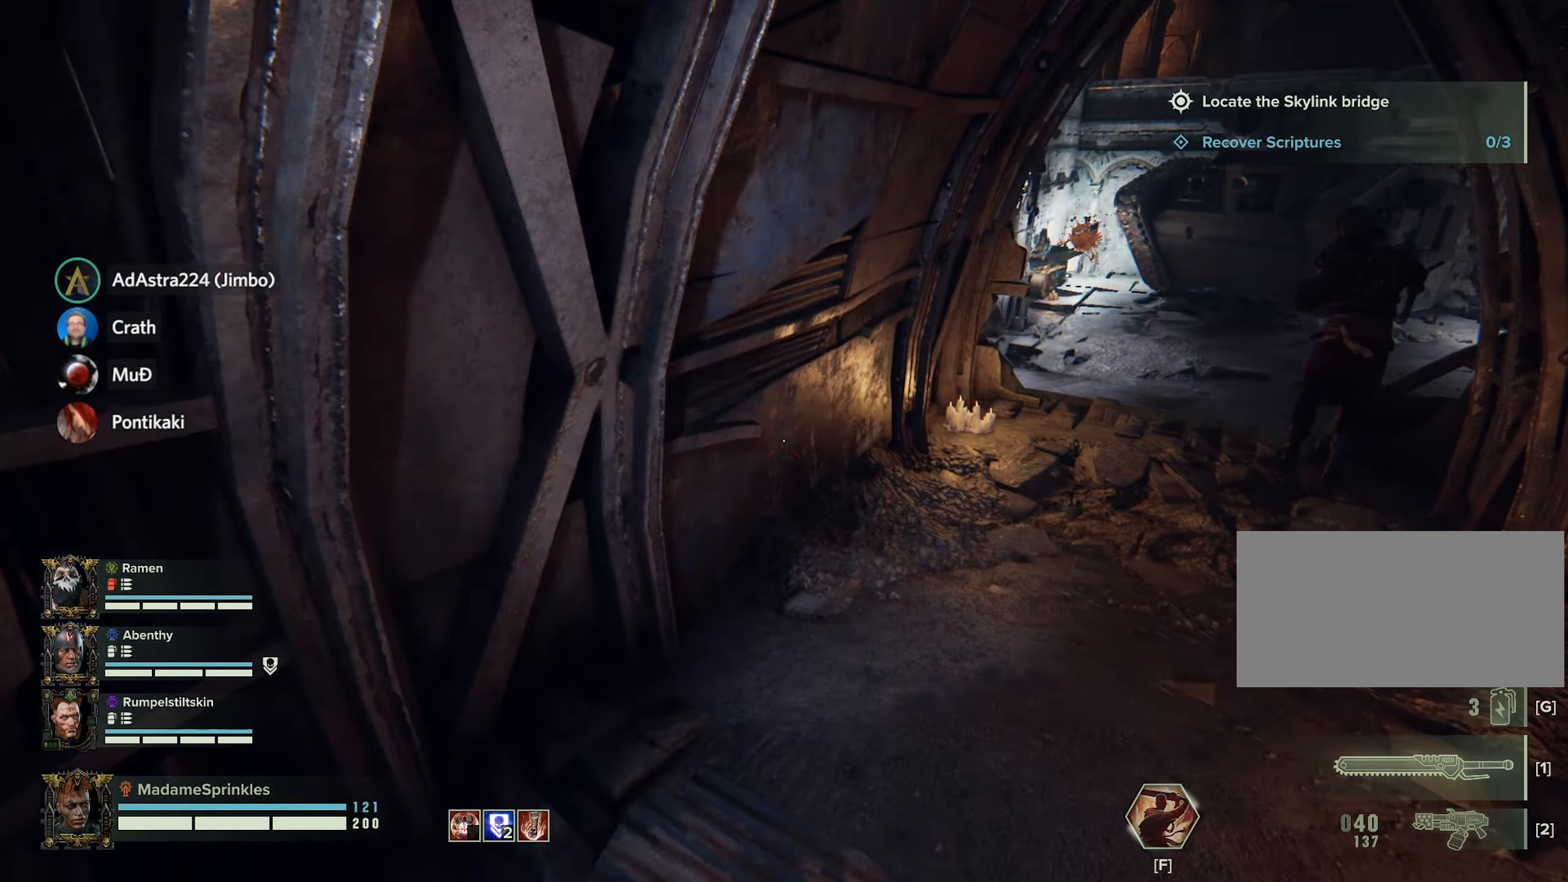
{"keys": ["w"], "mouse": [], "events": []}
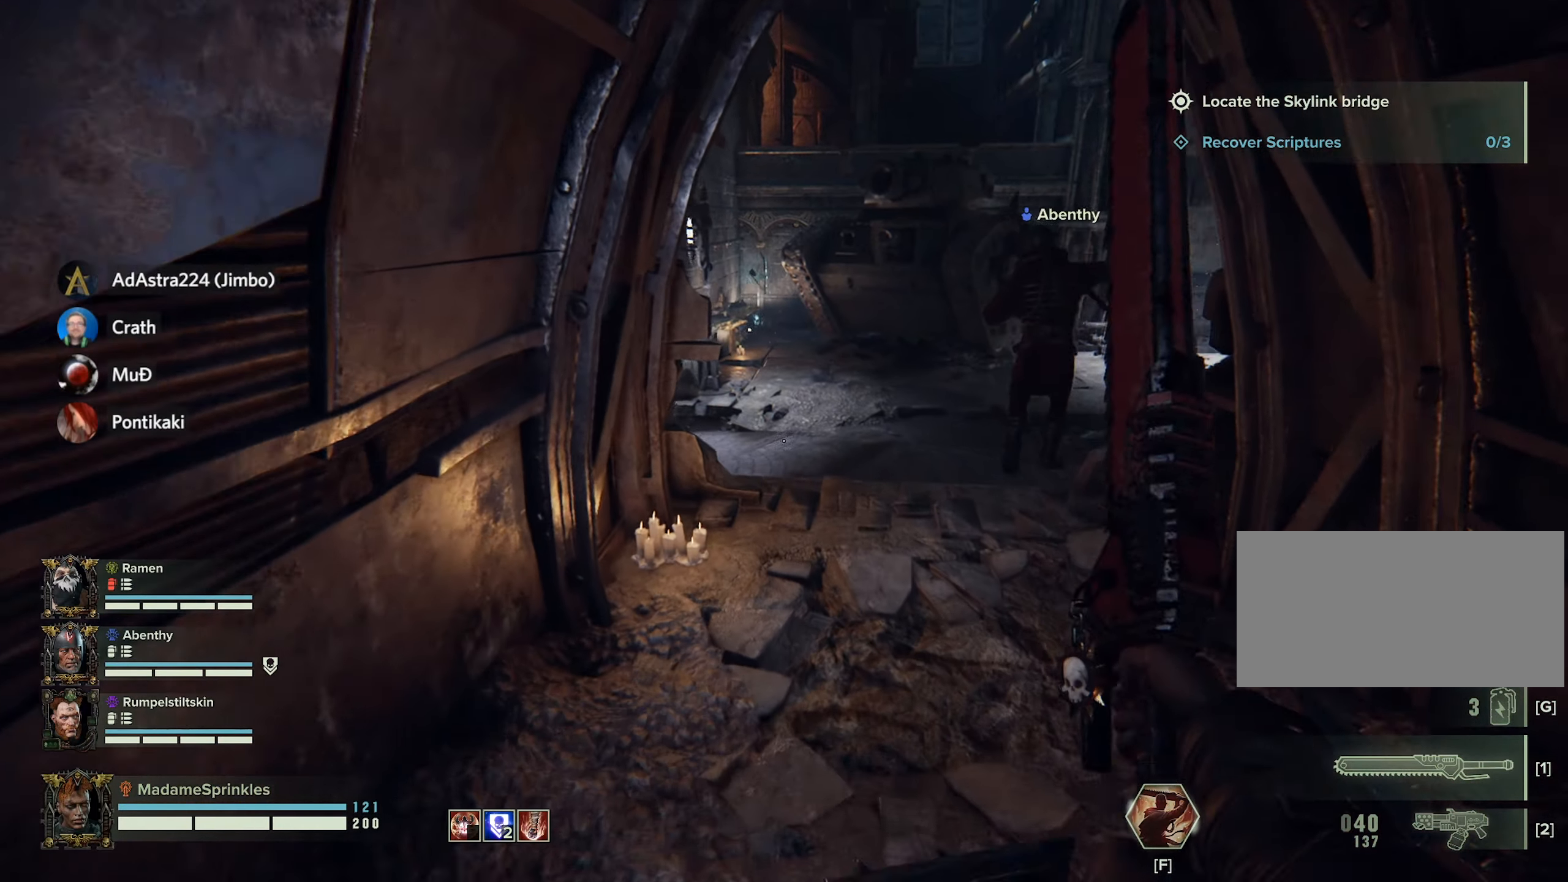
{"keys": ["w"], "mouse": [], "events": [[216, "d", "down"], [450, "d", "up"]]}
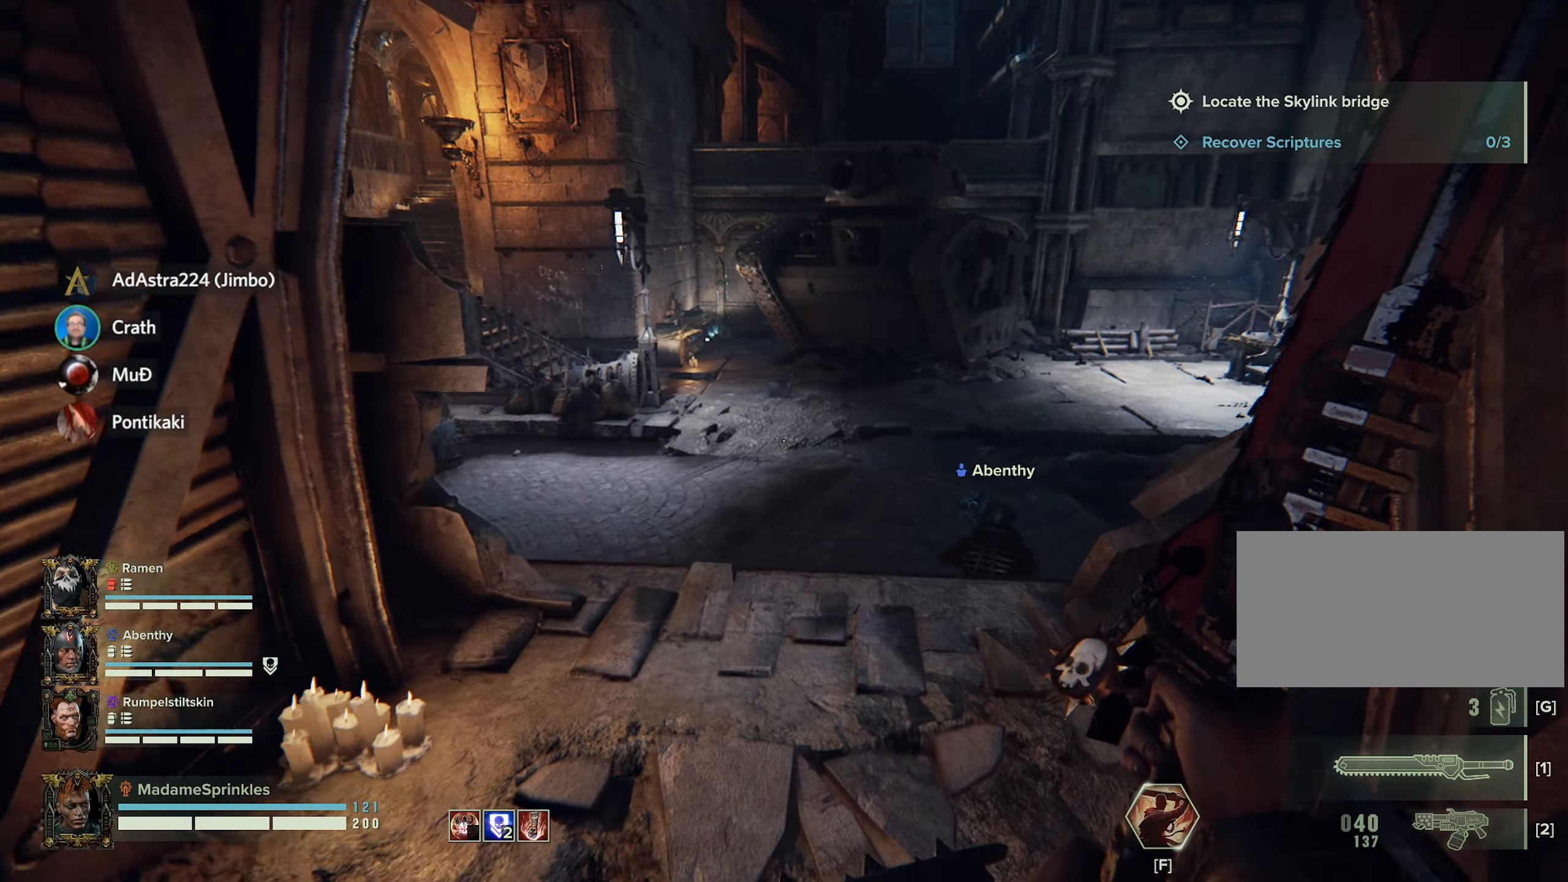
{"keys": ["d", "w"], "mouse": [], "events": [[434, "d", "down"]]}
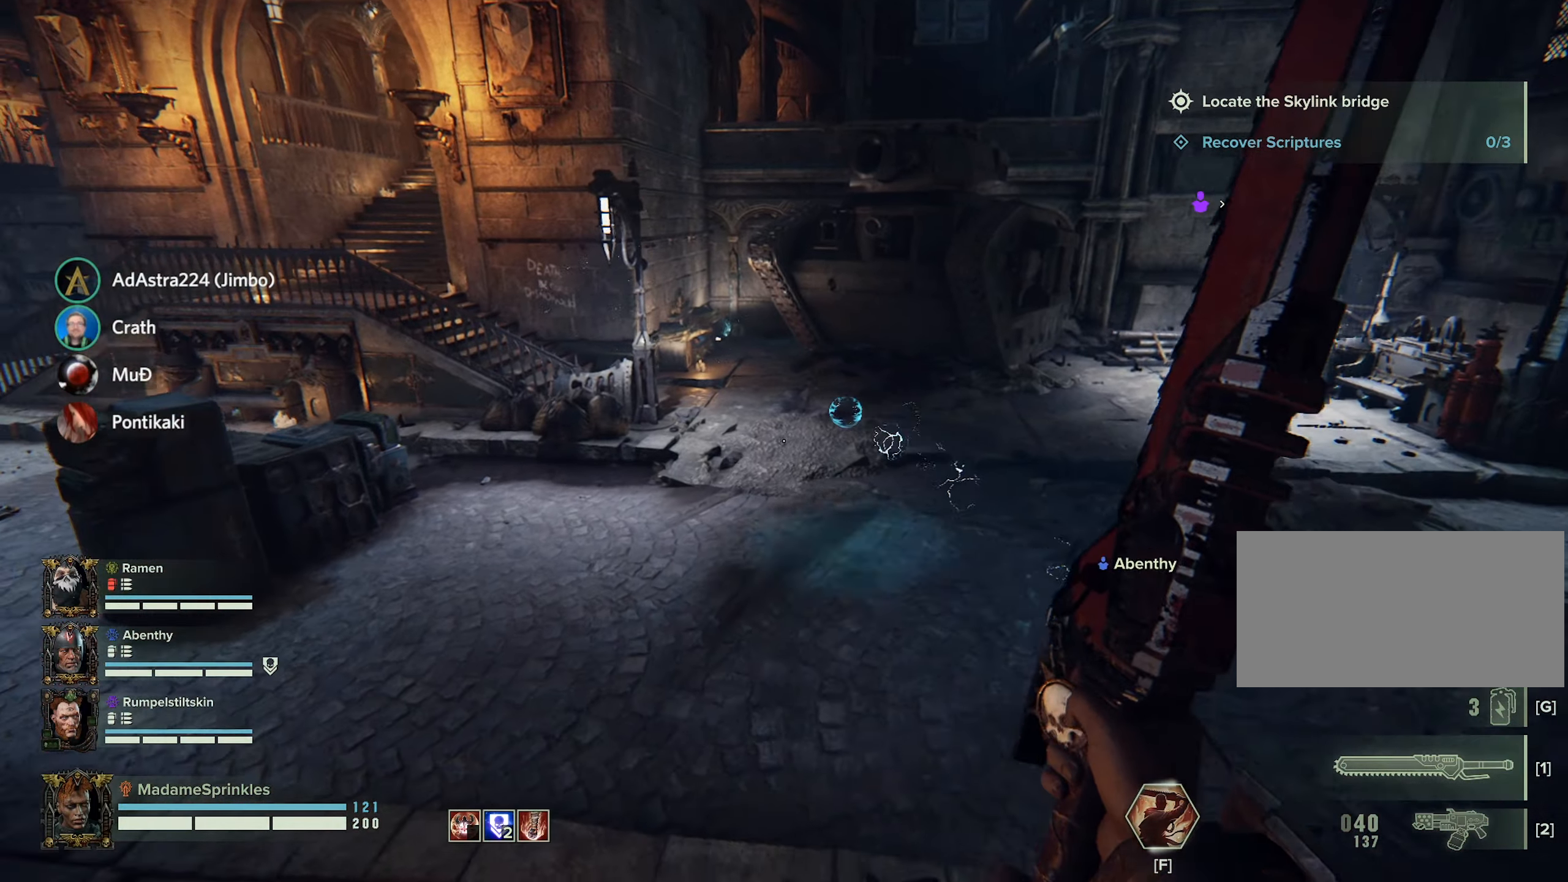
{"keys": ["w"], "mouse": [], "events": [[166, "d", "up"]]}
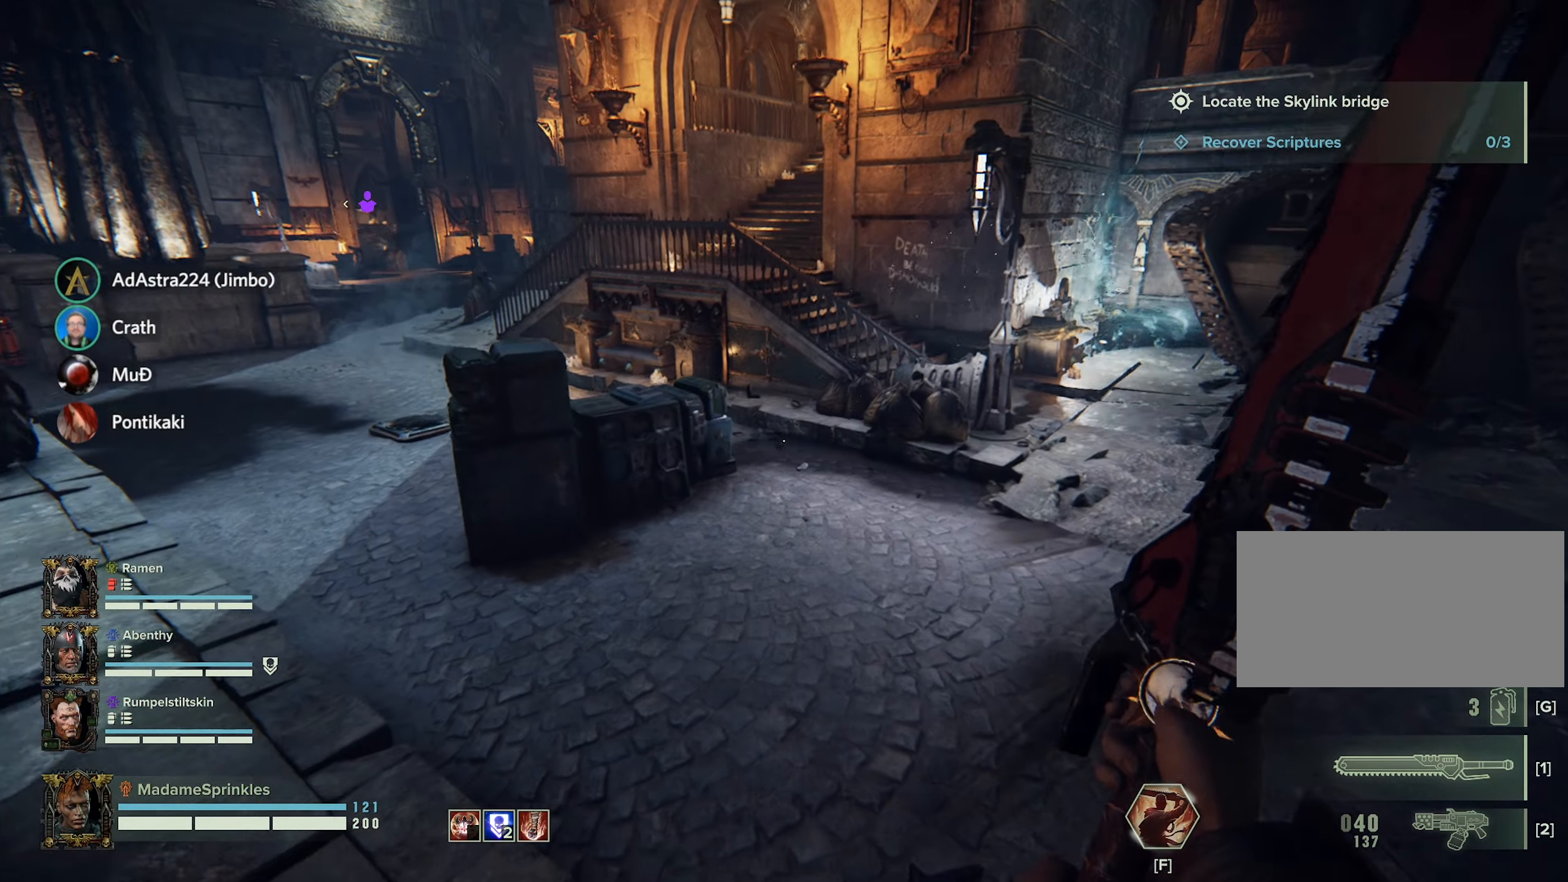
{"keys": ["w"], "mouse": [], "events": [[184, "d", "down"], [267, "d", "up"]]}
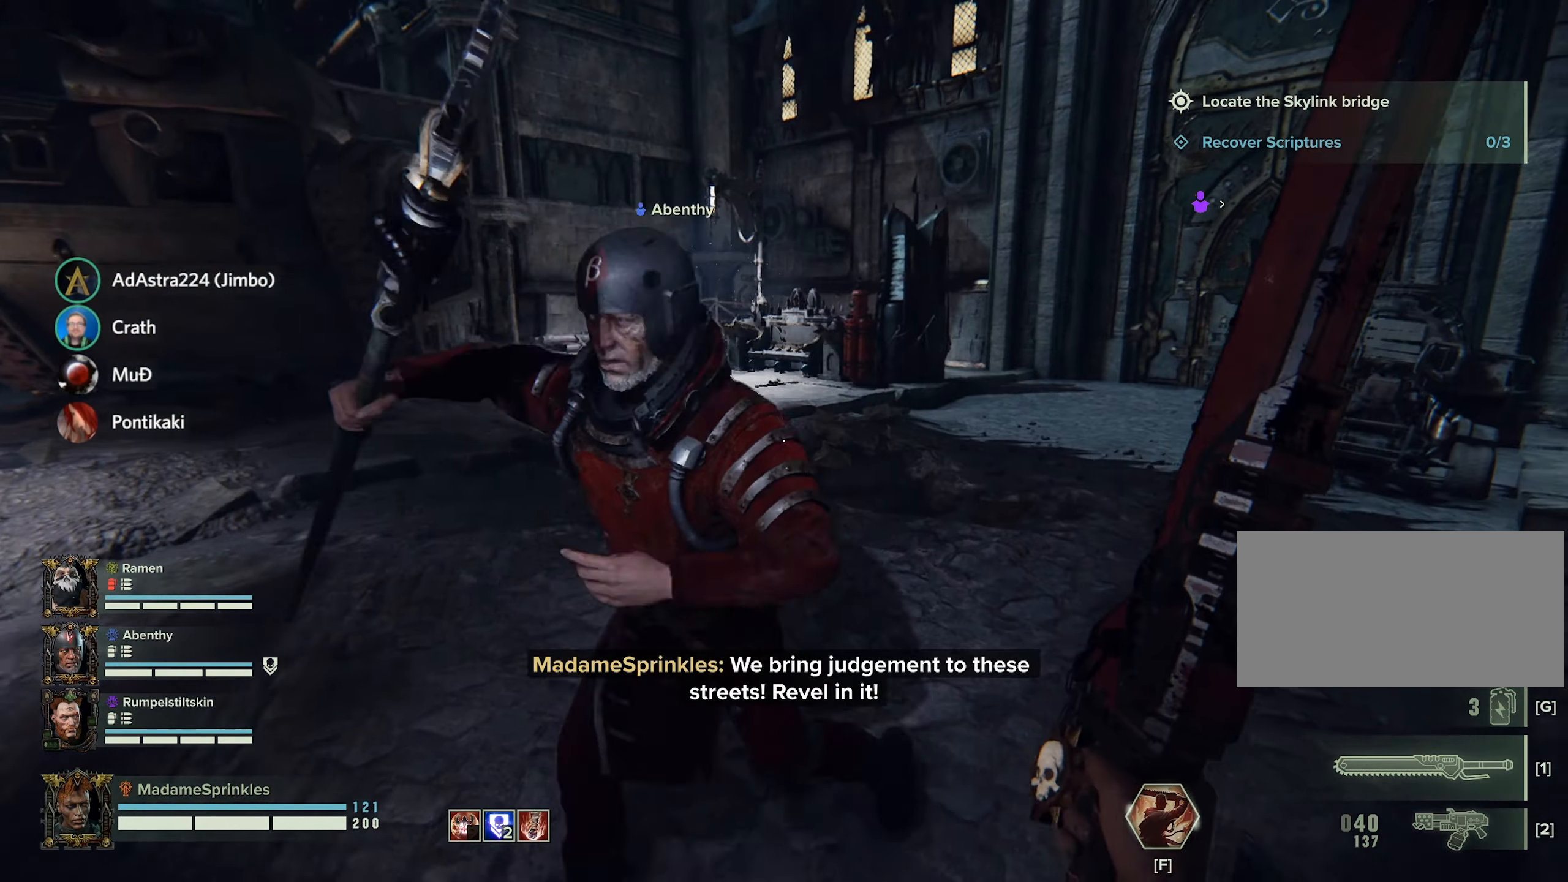
{"keys": ["w"], "mouse": [], "events": [[183, "d", "down"], [367, "d", "up"]]}
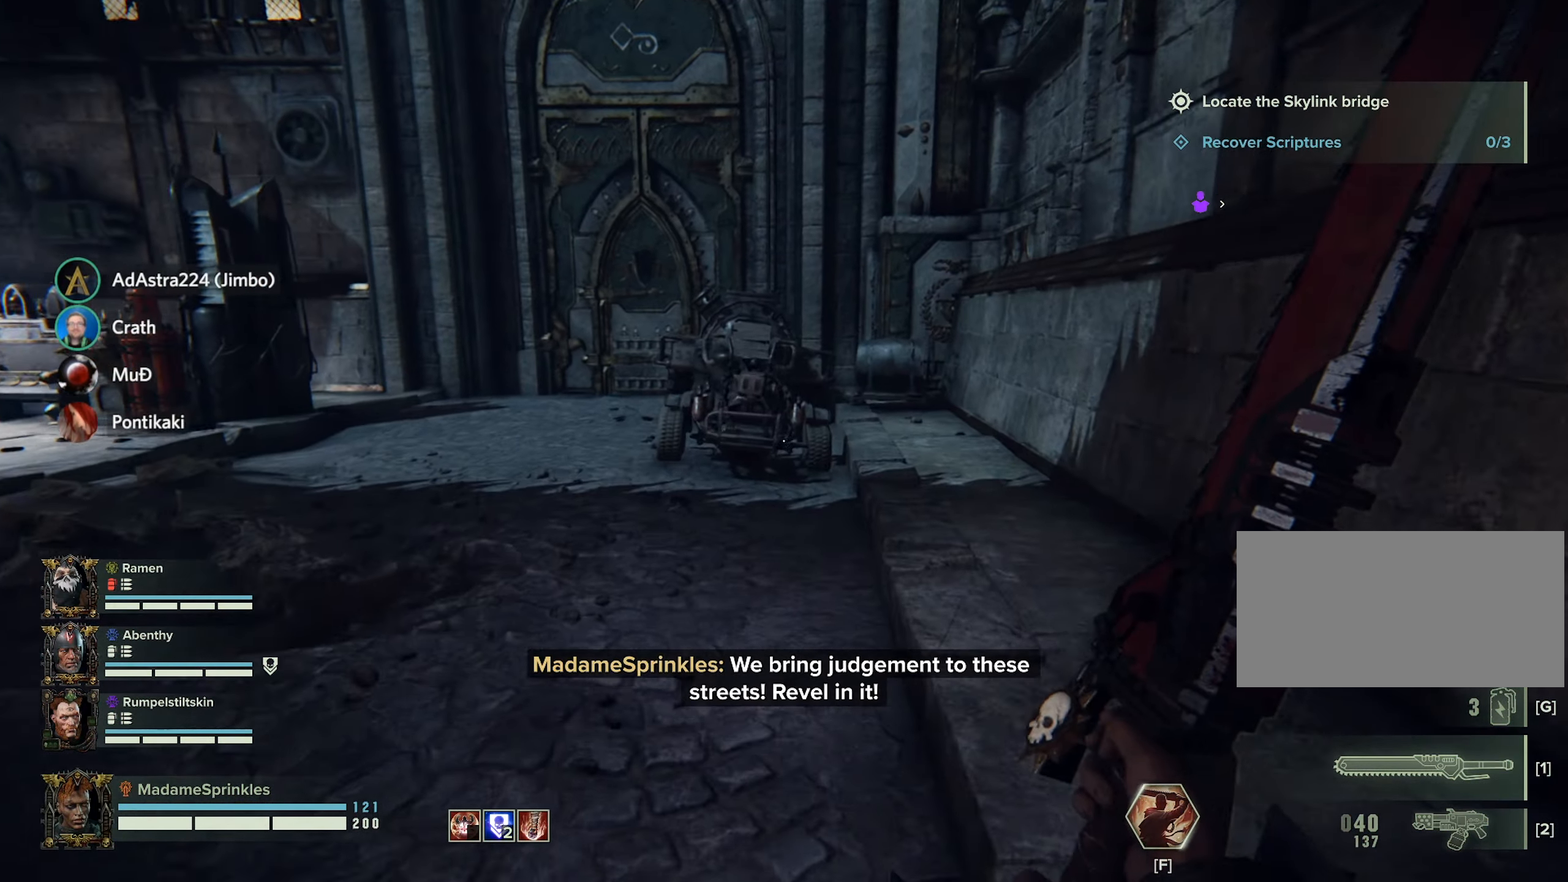
{"keys": ["w"], "mouse": [], "events": []}
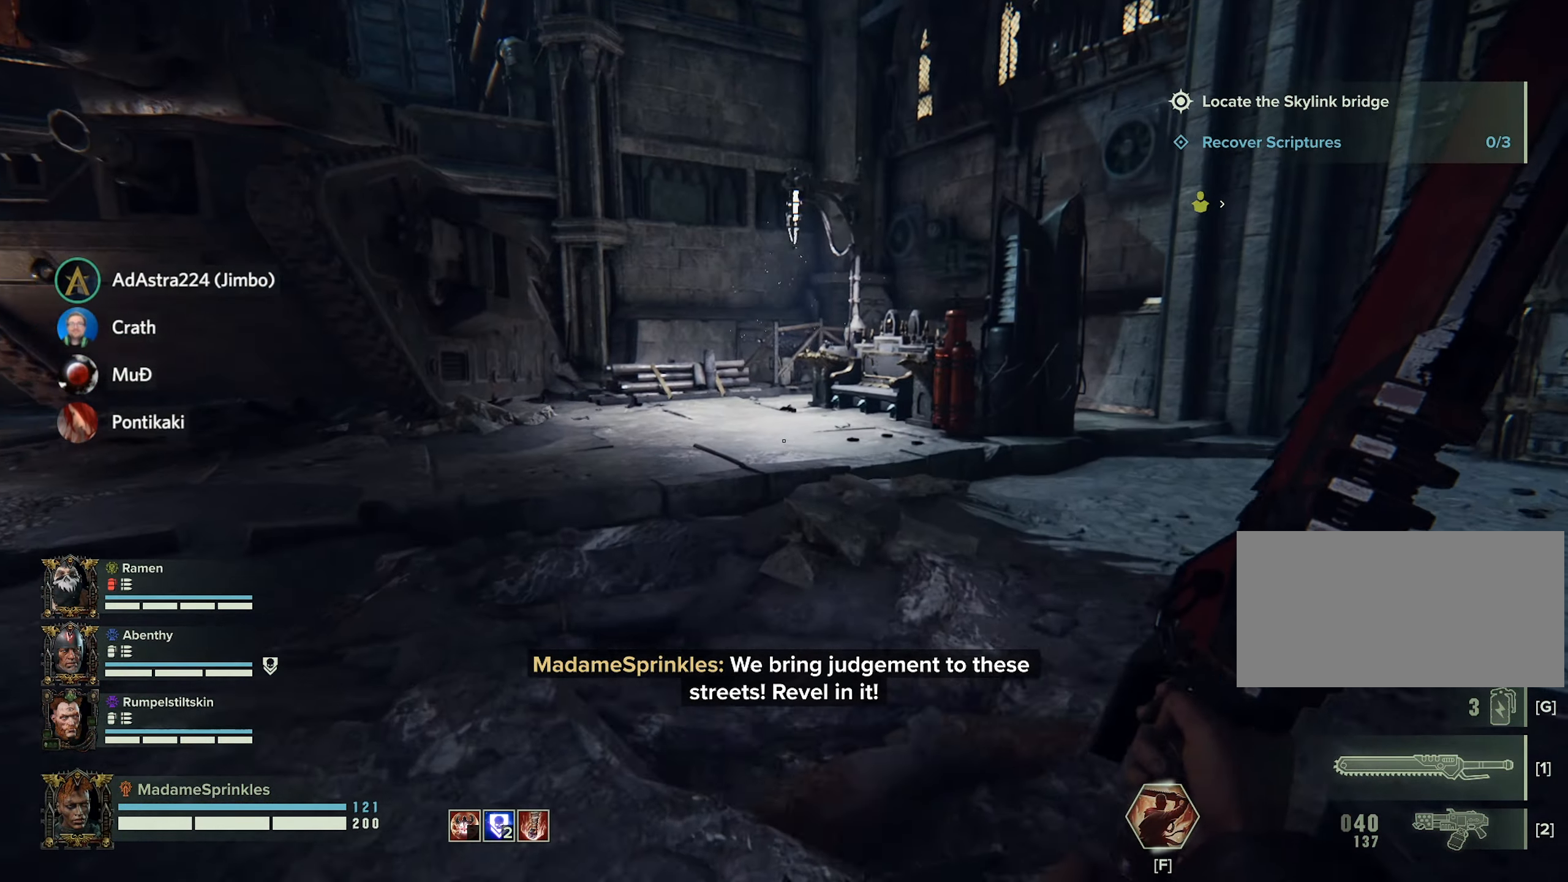
{"keys": ["w"], "mouse": [], "events": [[50, "d", "down"], [266, "d", "up"]]}
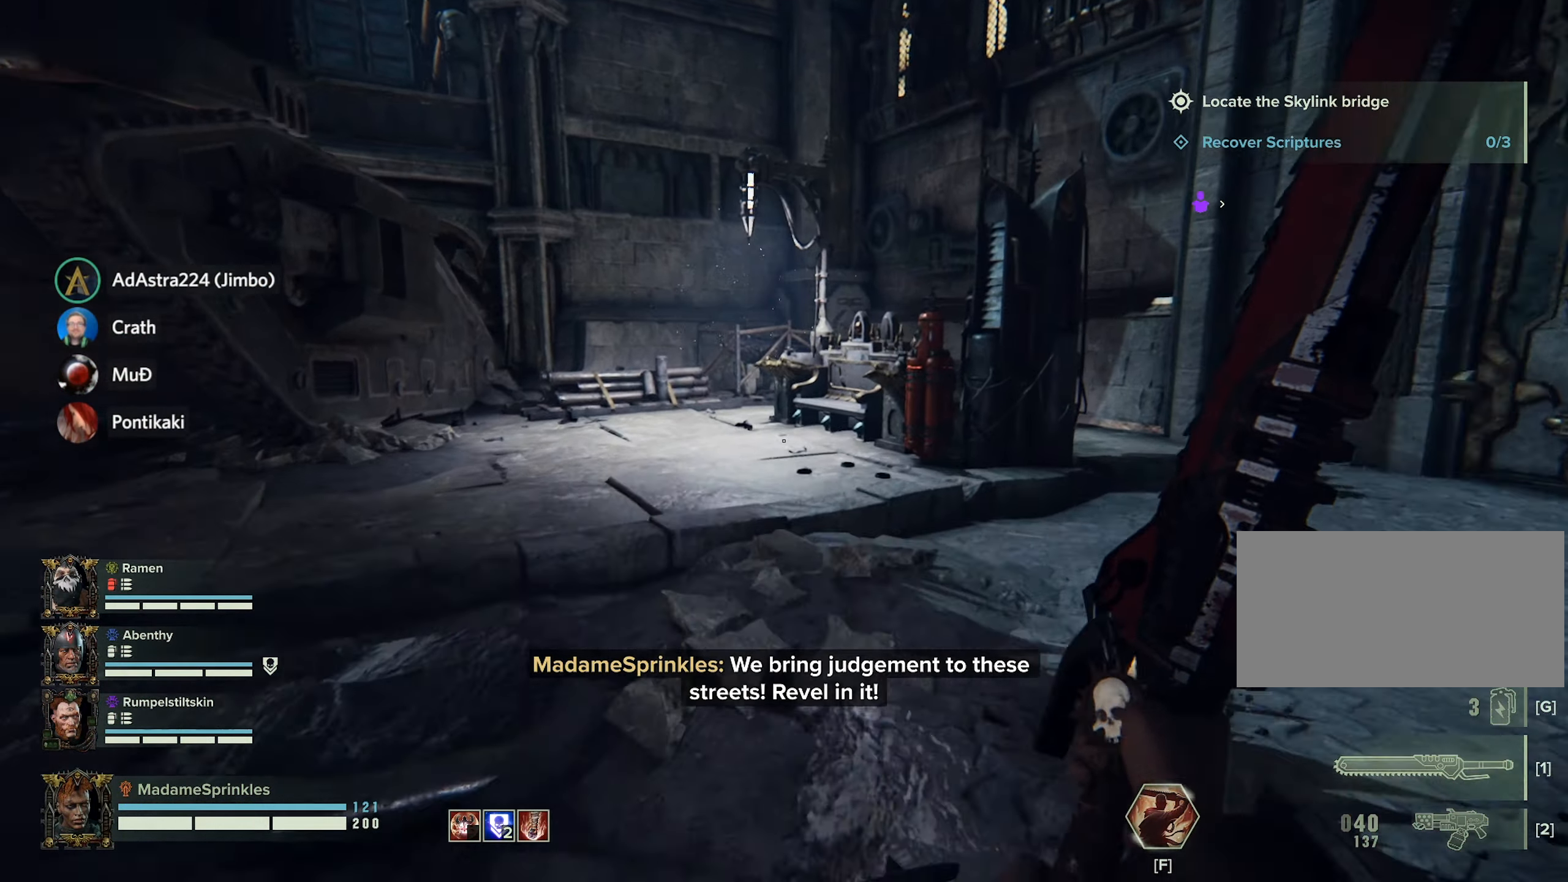
{"keys": ["d", "w"], "mouse": [], "events": [[150, "d", "down"]]}
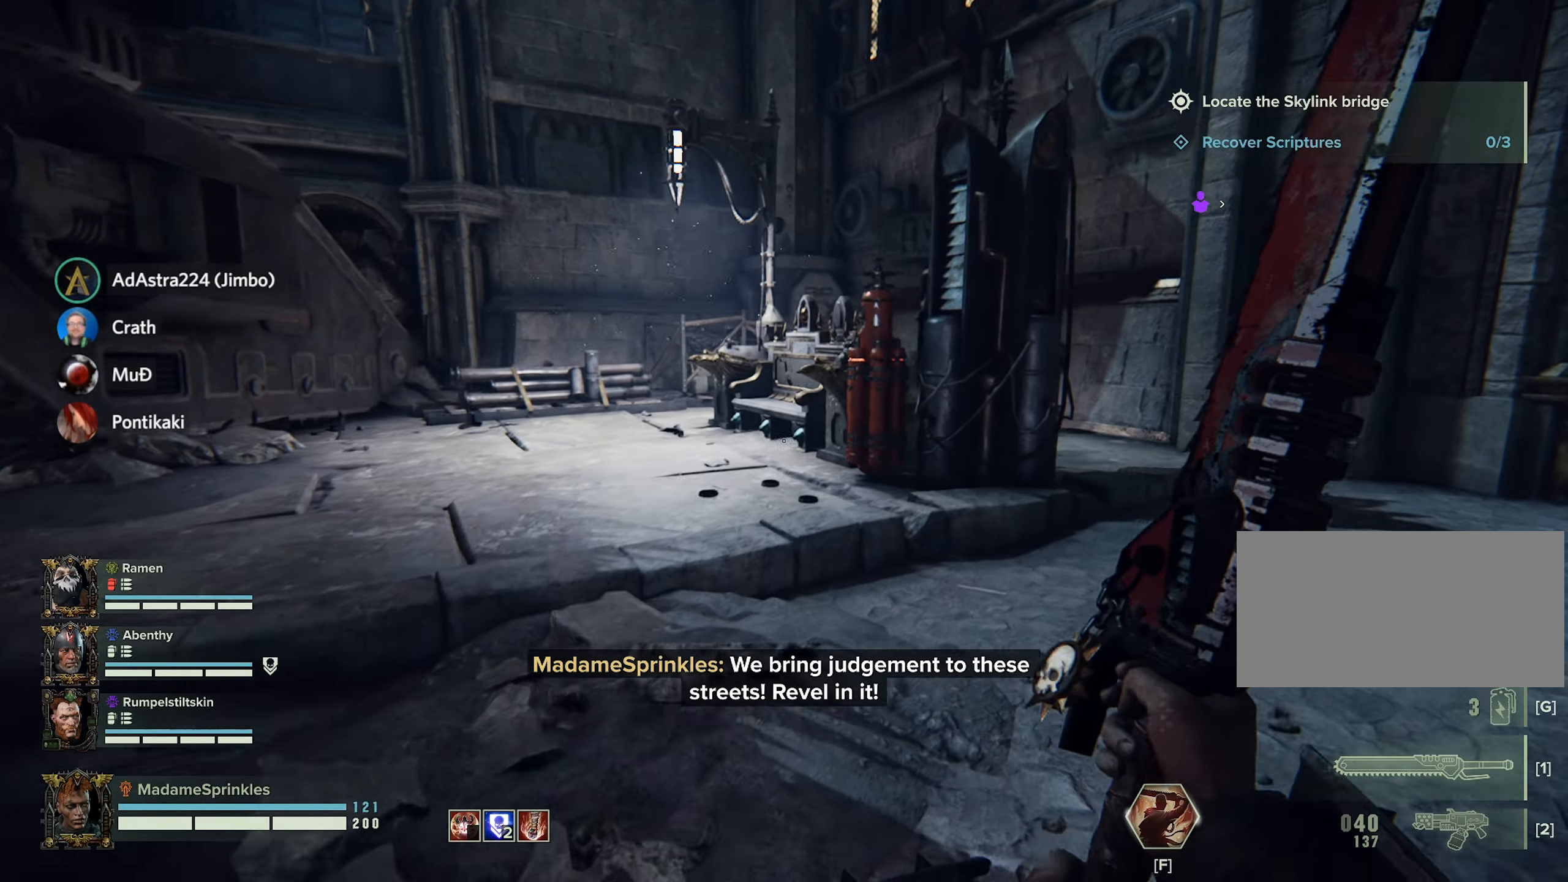
{"keys": ["d", "w"], "mouse": [], "events": []}
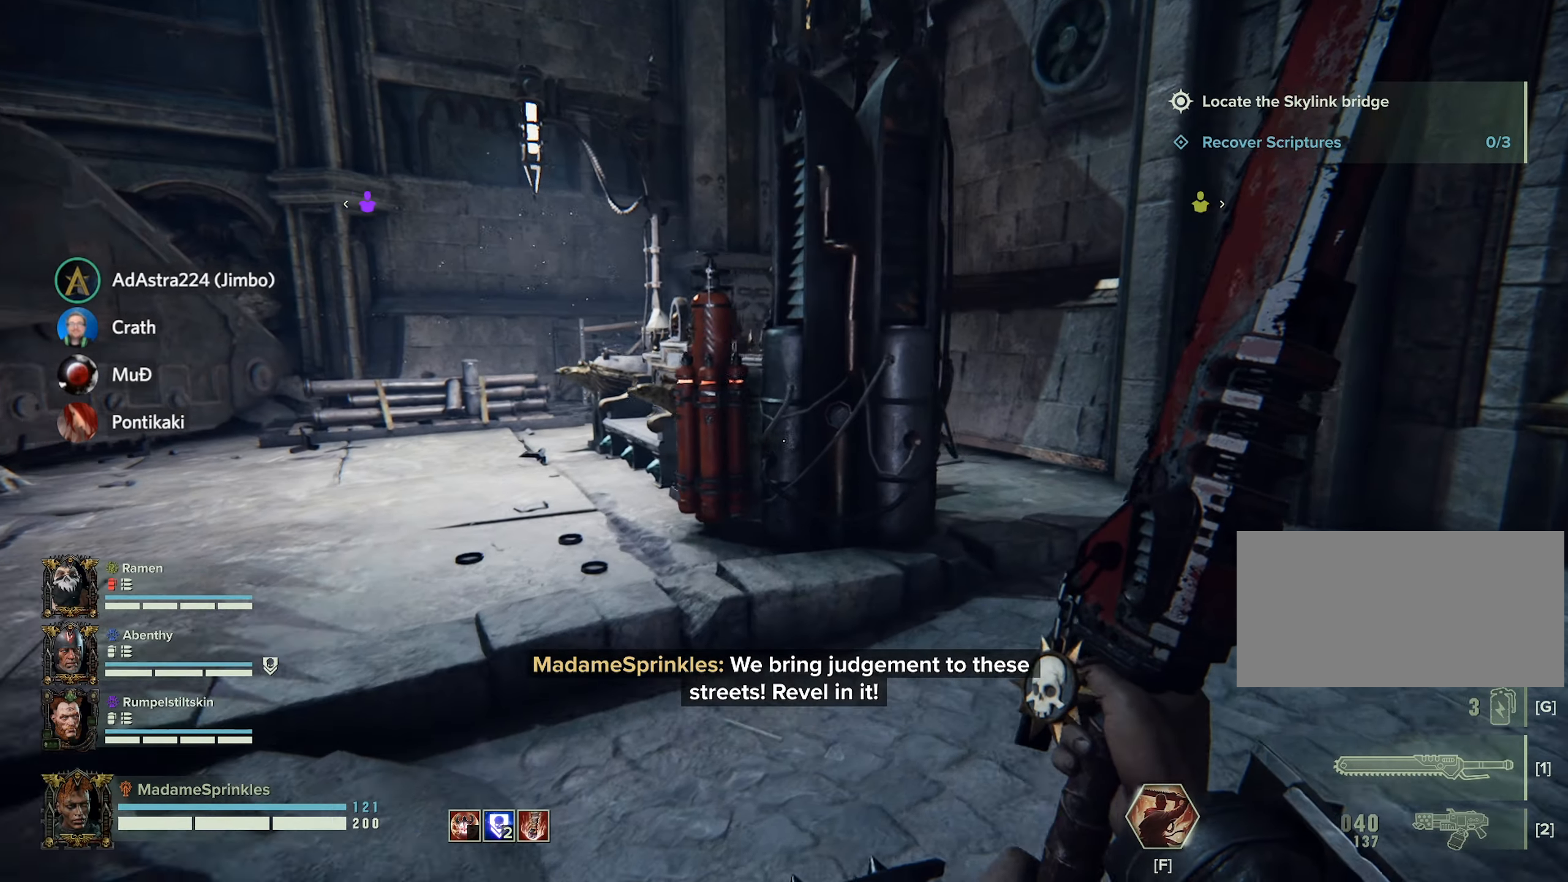
{"keys": ["d", "shift", "w"], "mouse": [], "events": [[117, "shift", "down"]]}
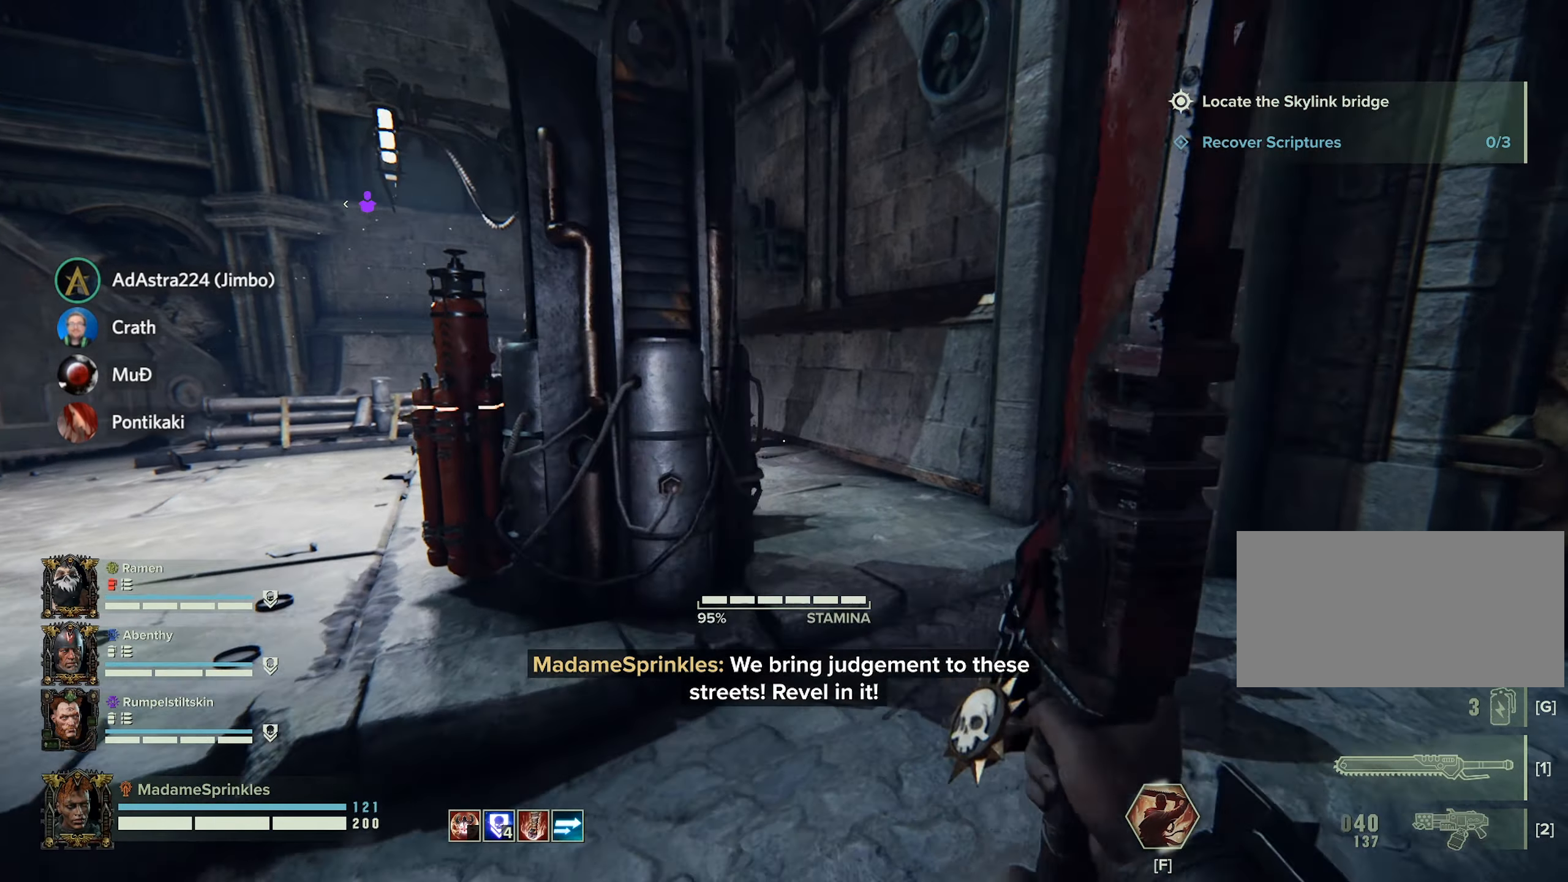
{"keys": ["shift", "w"], "mouse": [], "events": [[484, "d", "up"]]}
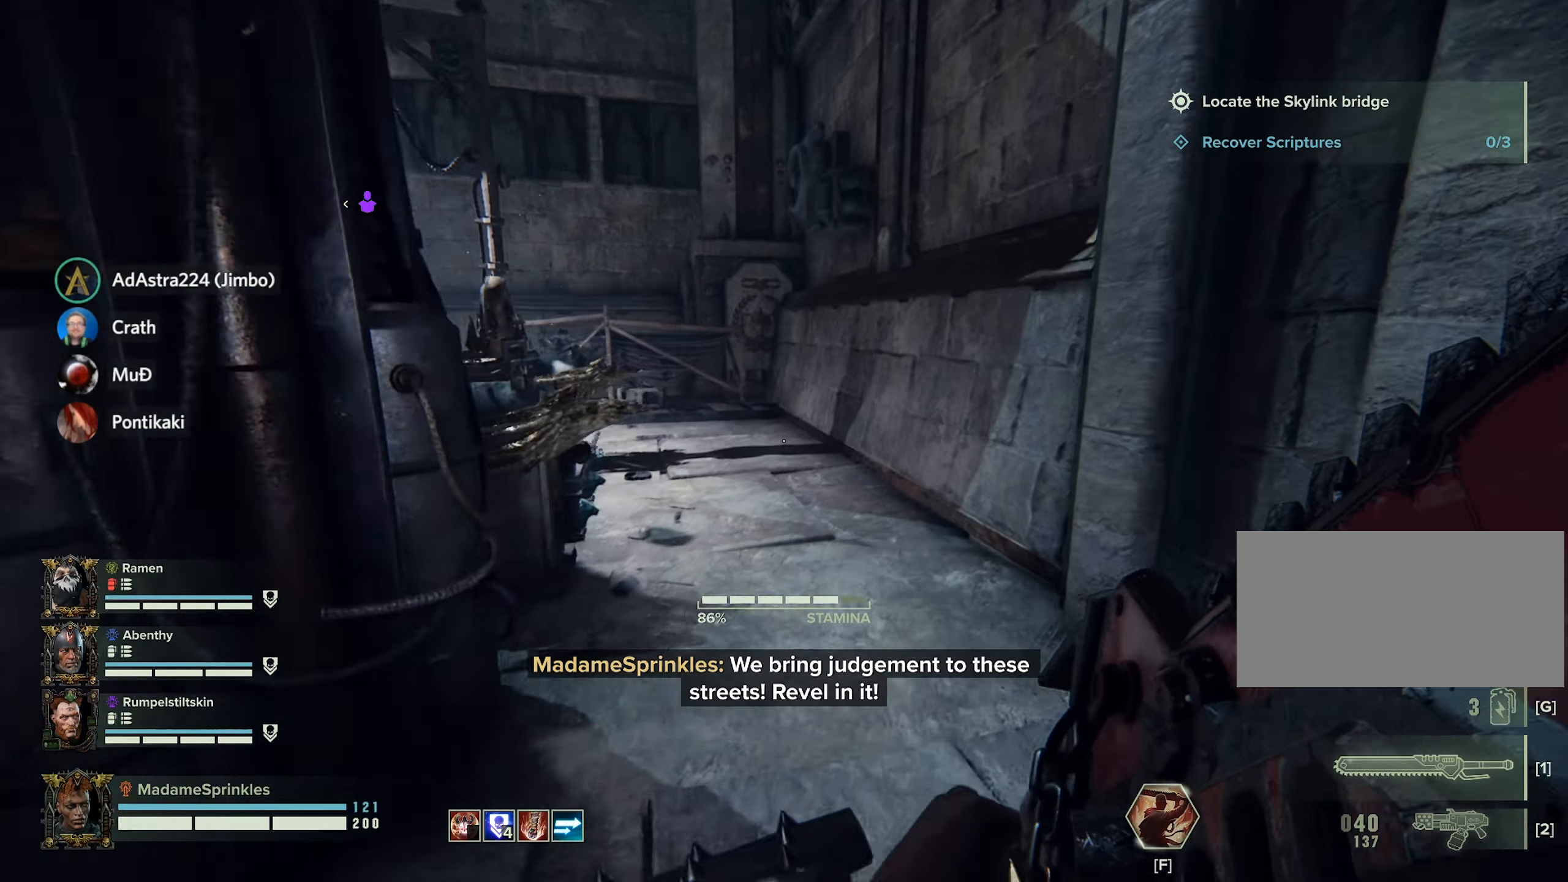
{"keys": ["shift", "w"], "mouse": [], "events": []}
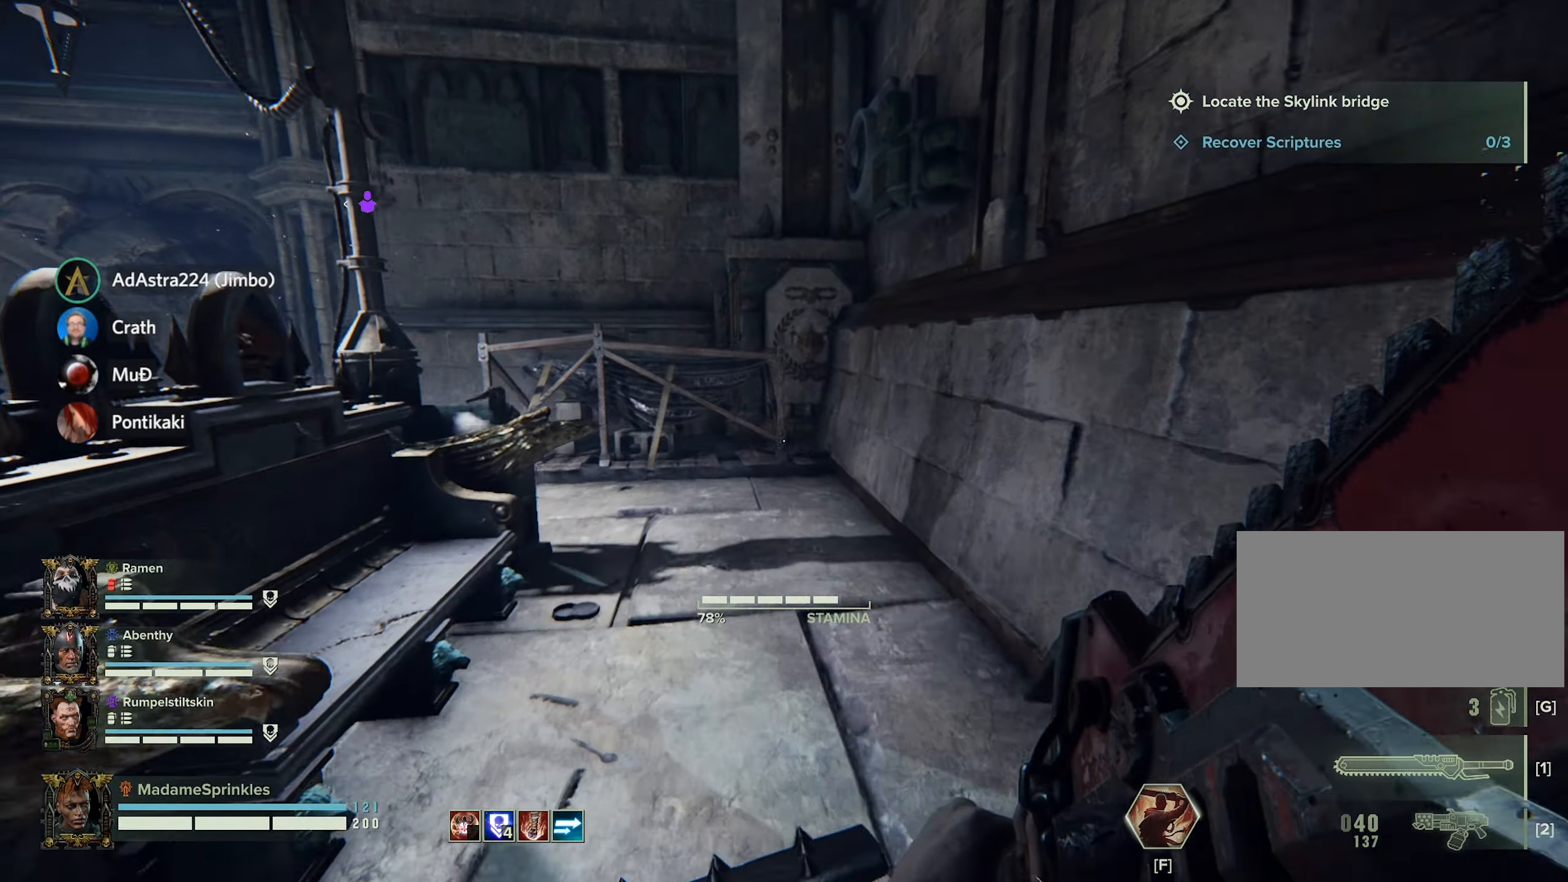
{"keys": ["d", "shift", "w"], "mouse": [], "events": [[33, "d", "down"]]}
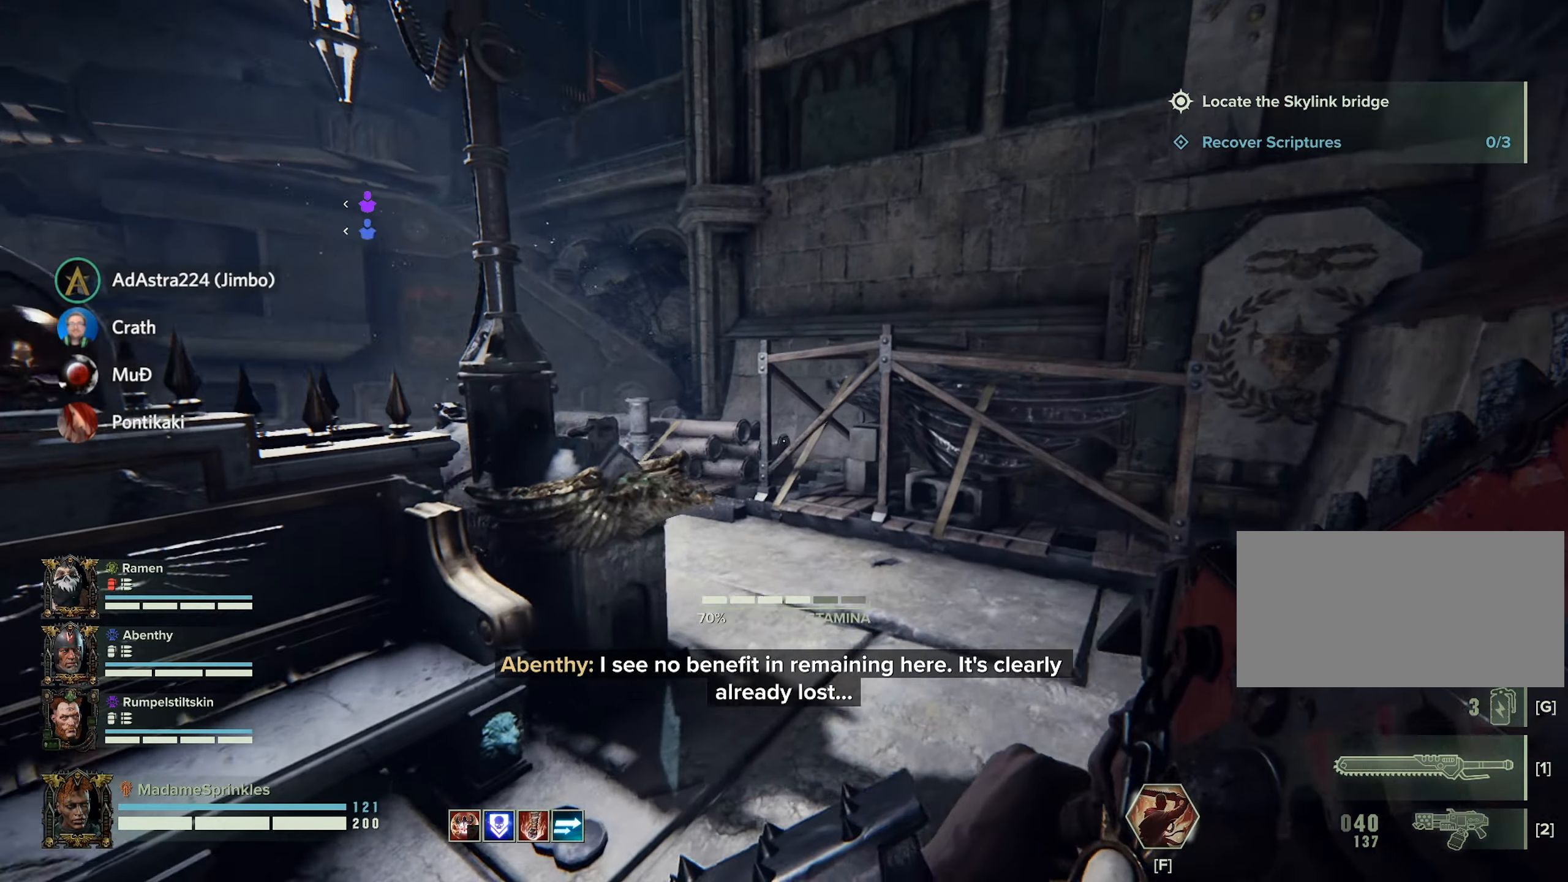
{"keys": ["w"], "mouse": [], "events": [[16, "shift", "up"], [483, "d", "up"]]}
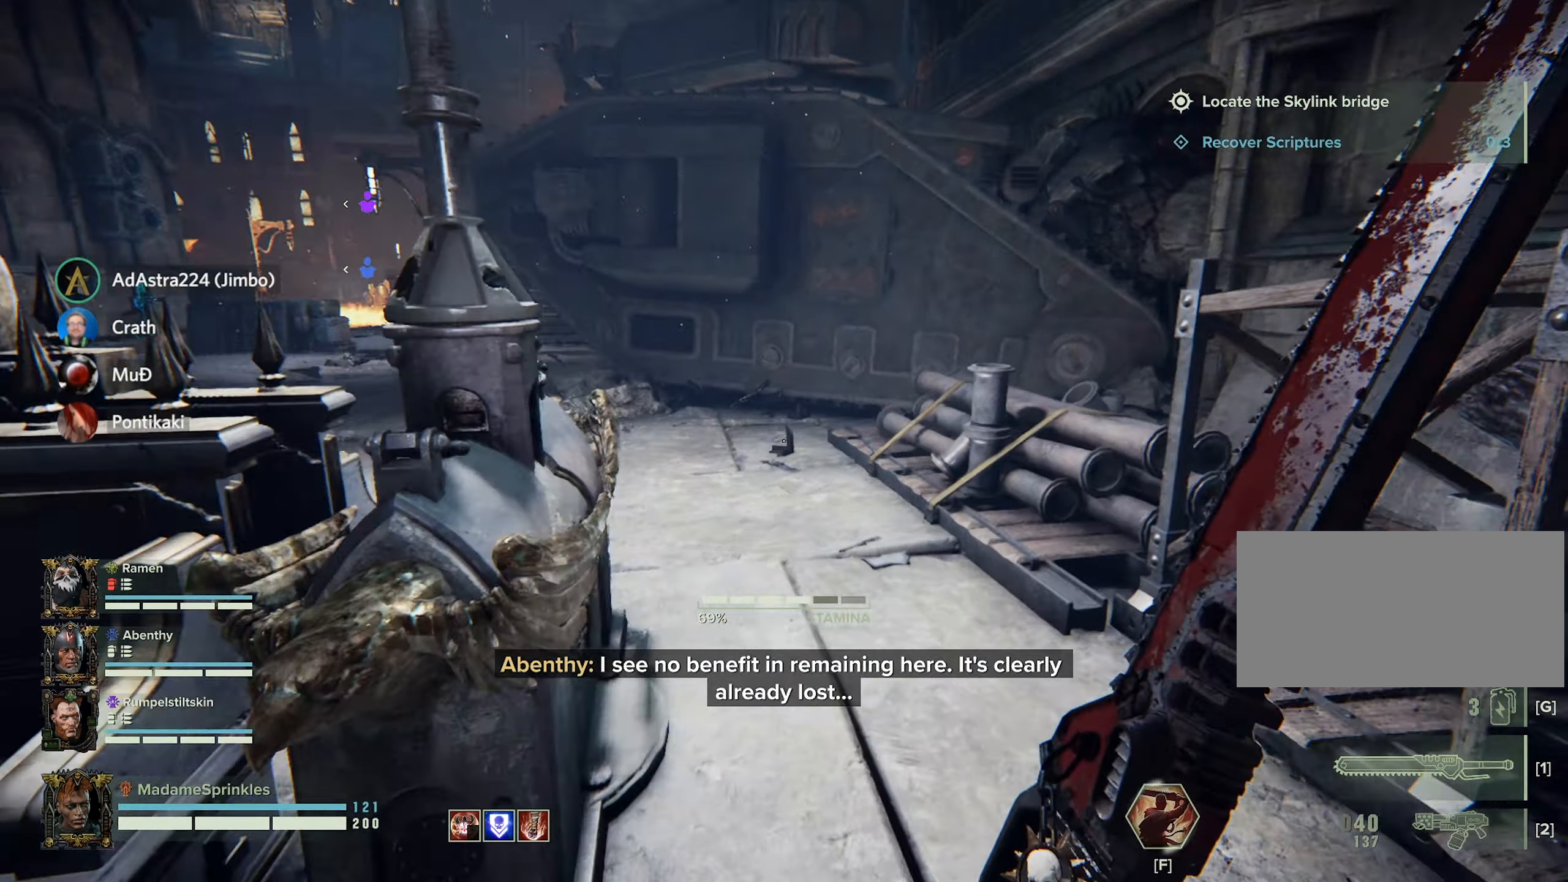
{"keys": ["w"], "mouse": [], "events": []}
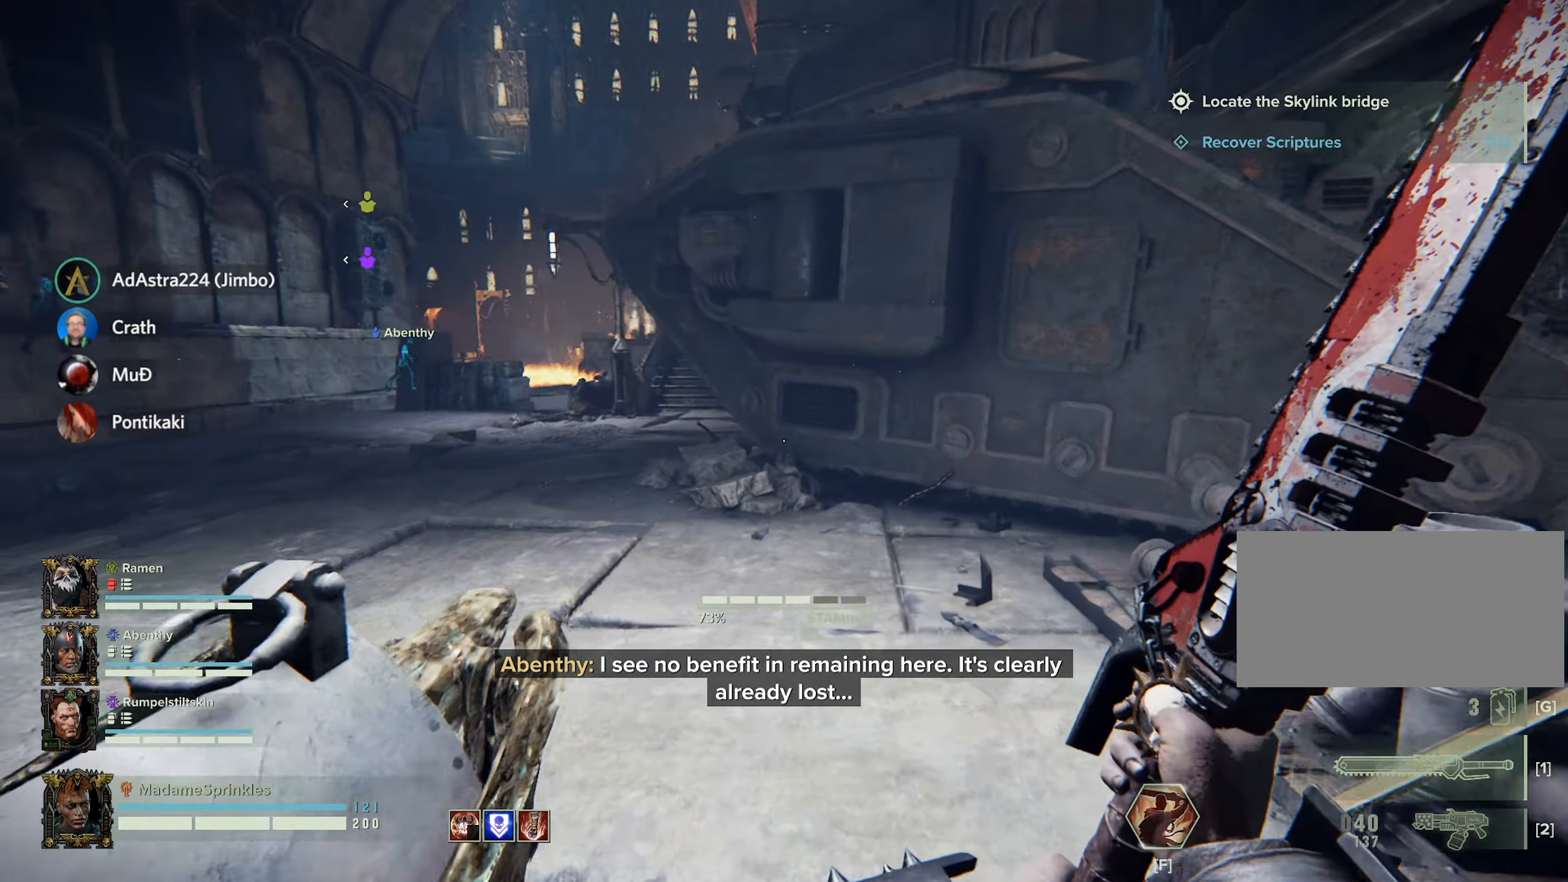
{"keys": ["w"], "mouse": [], "events": []}
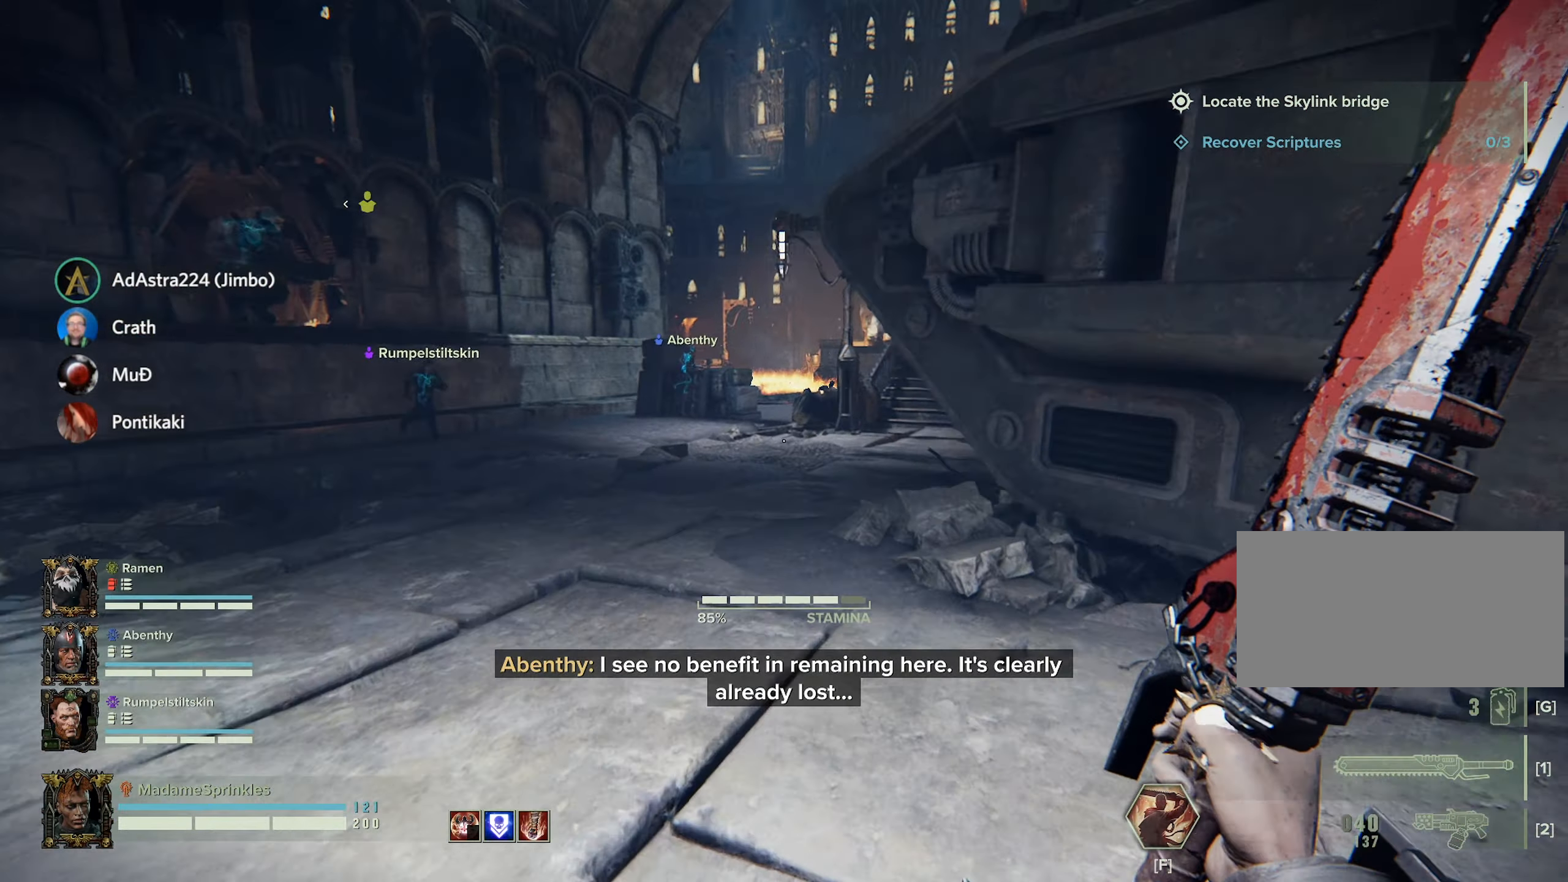
{"keys": ["w"], "mouse": [], "events": []}
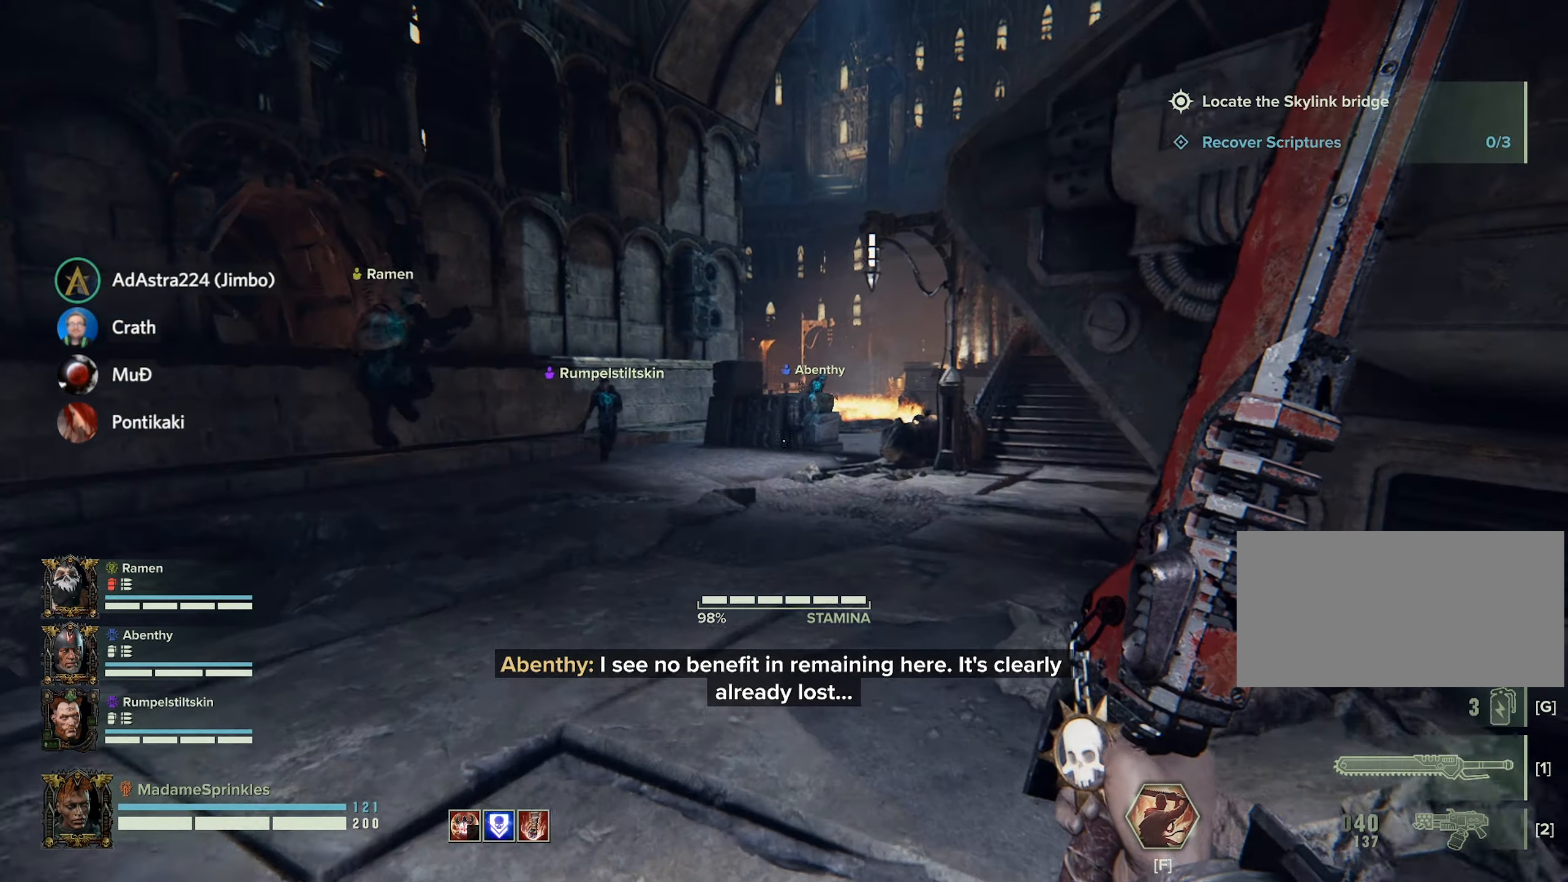
{"keys": ["w"], "mouse": [], "events": []}
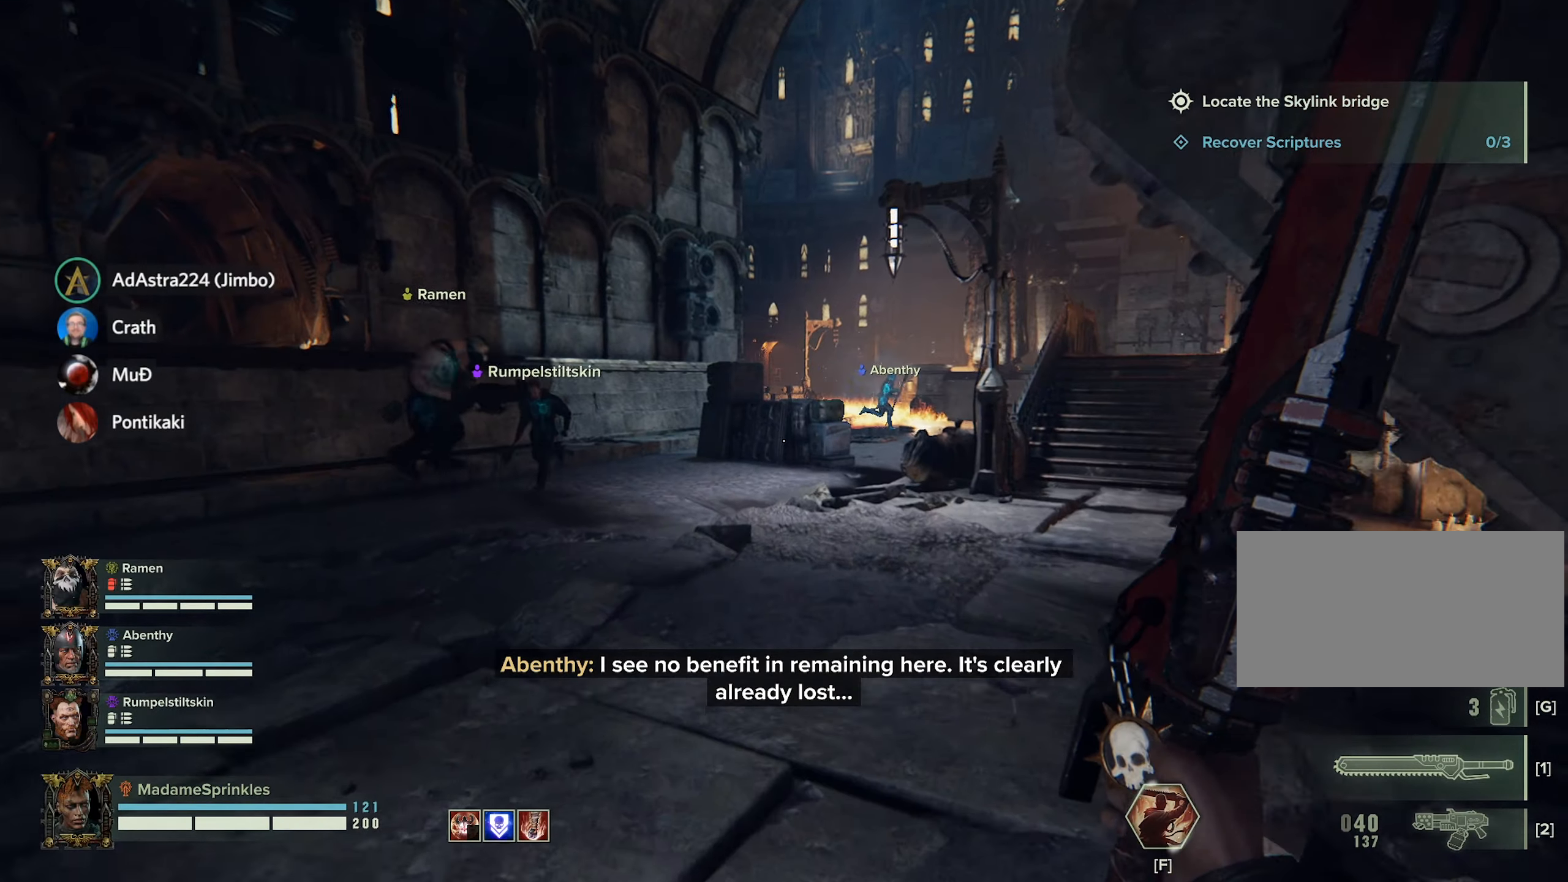
{"keys": ["a", "shift", "w"], "mouse": [], "events": [[217, "shift", "down"], [468, "a", "down"]]}
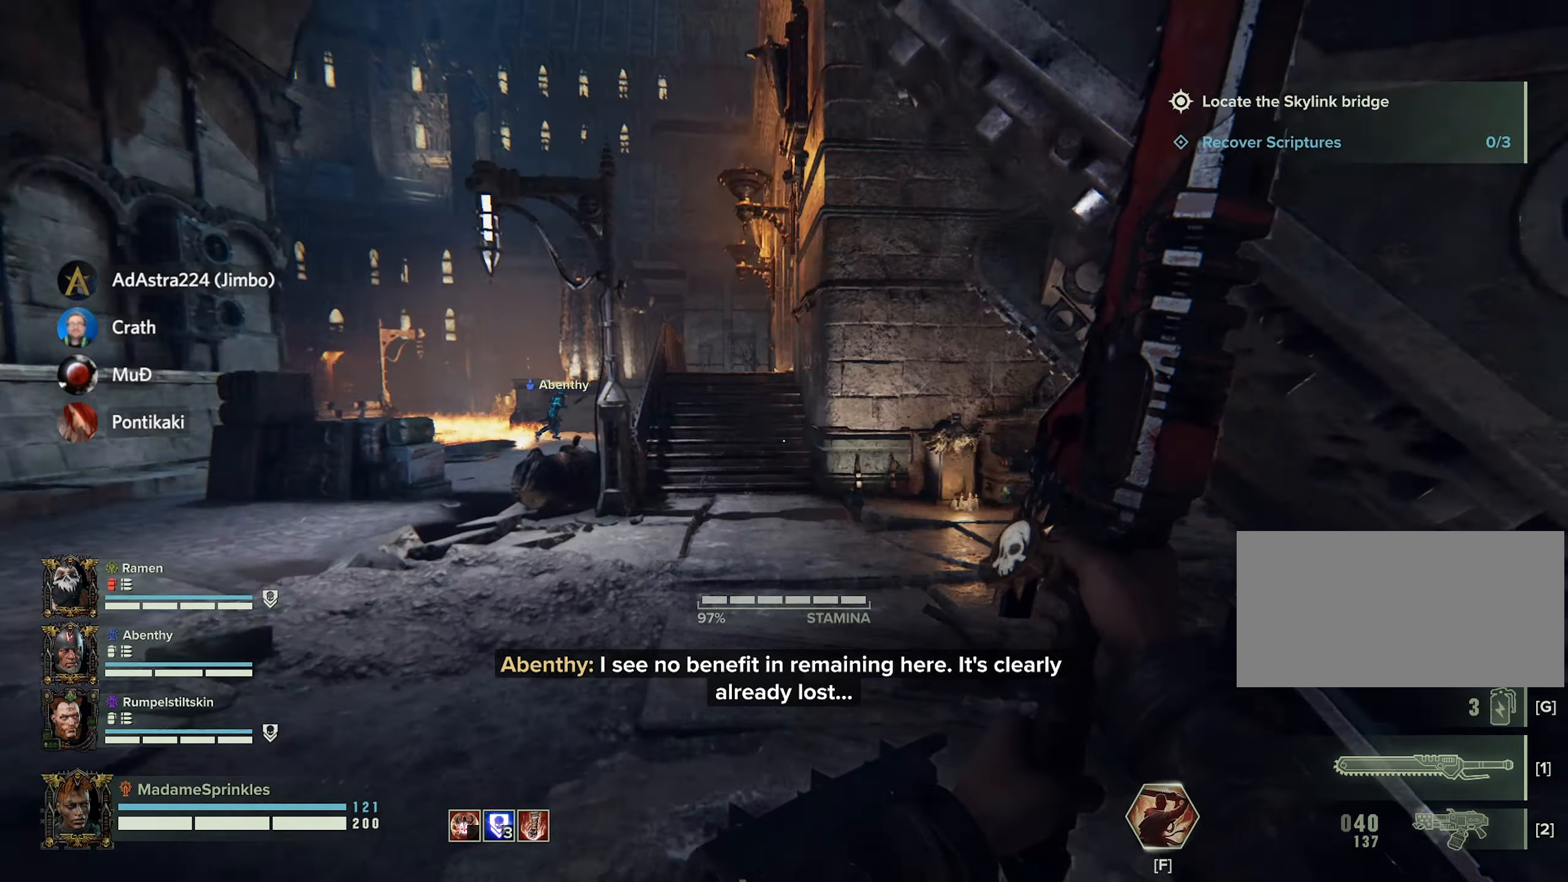
{"keys": ["shift", "w"], "mouse": [], "events": [[434, "a", "up"]]}
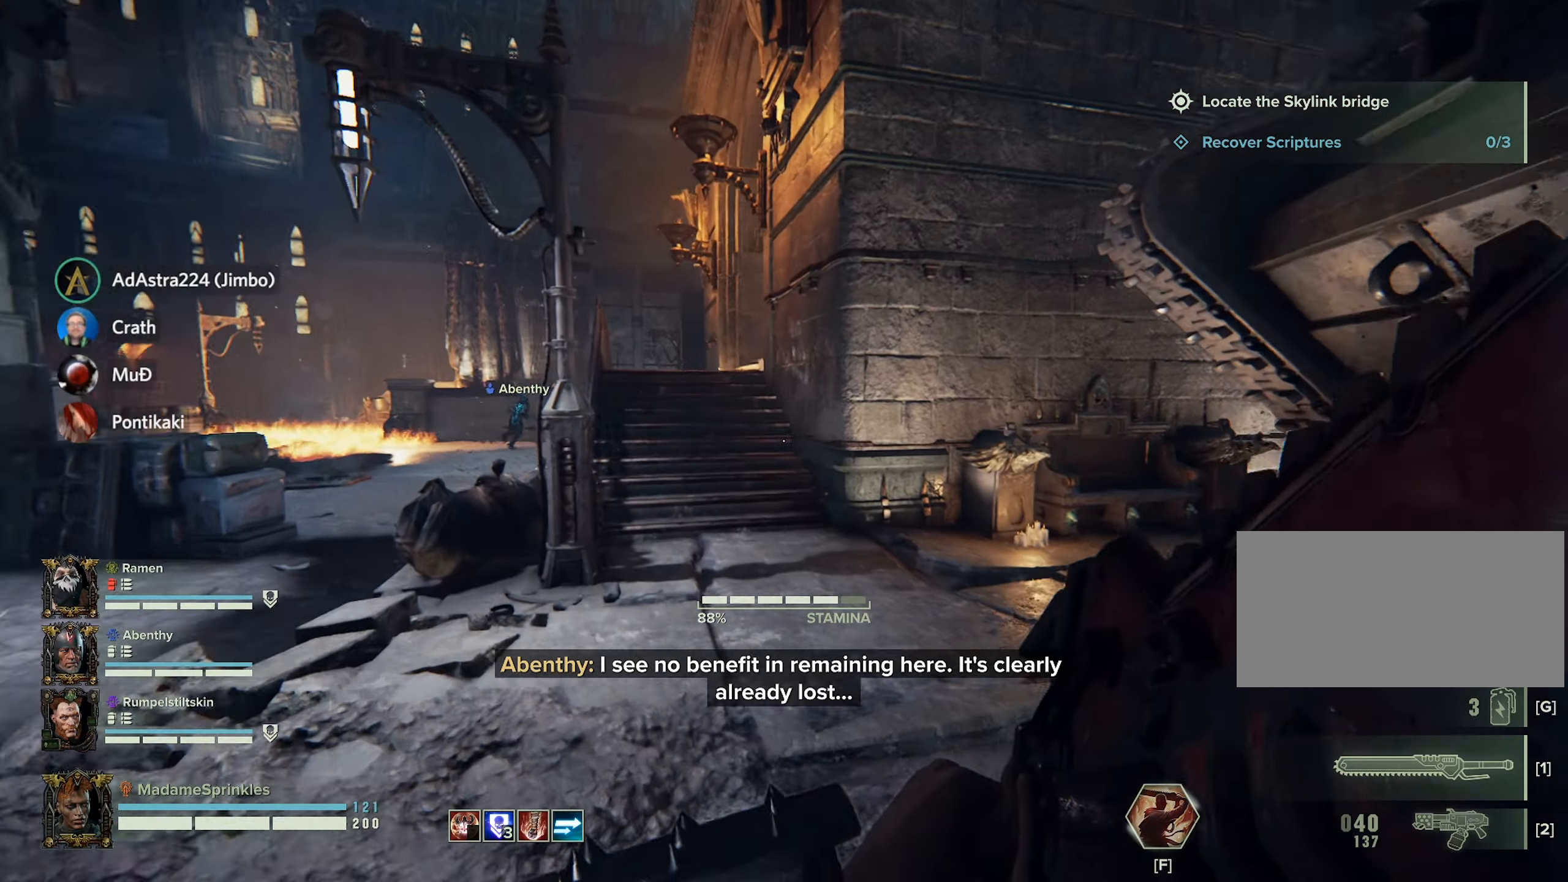
{"keys": ["shift", "w"], "mouse": [], "events": [[17, "a", "down"], [401, "a", "up"]]}
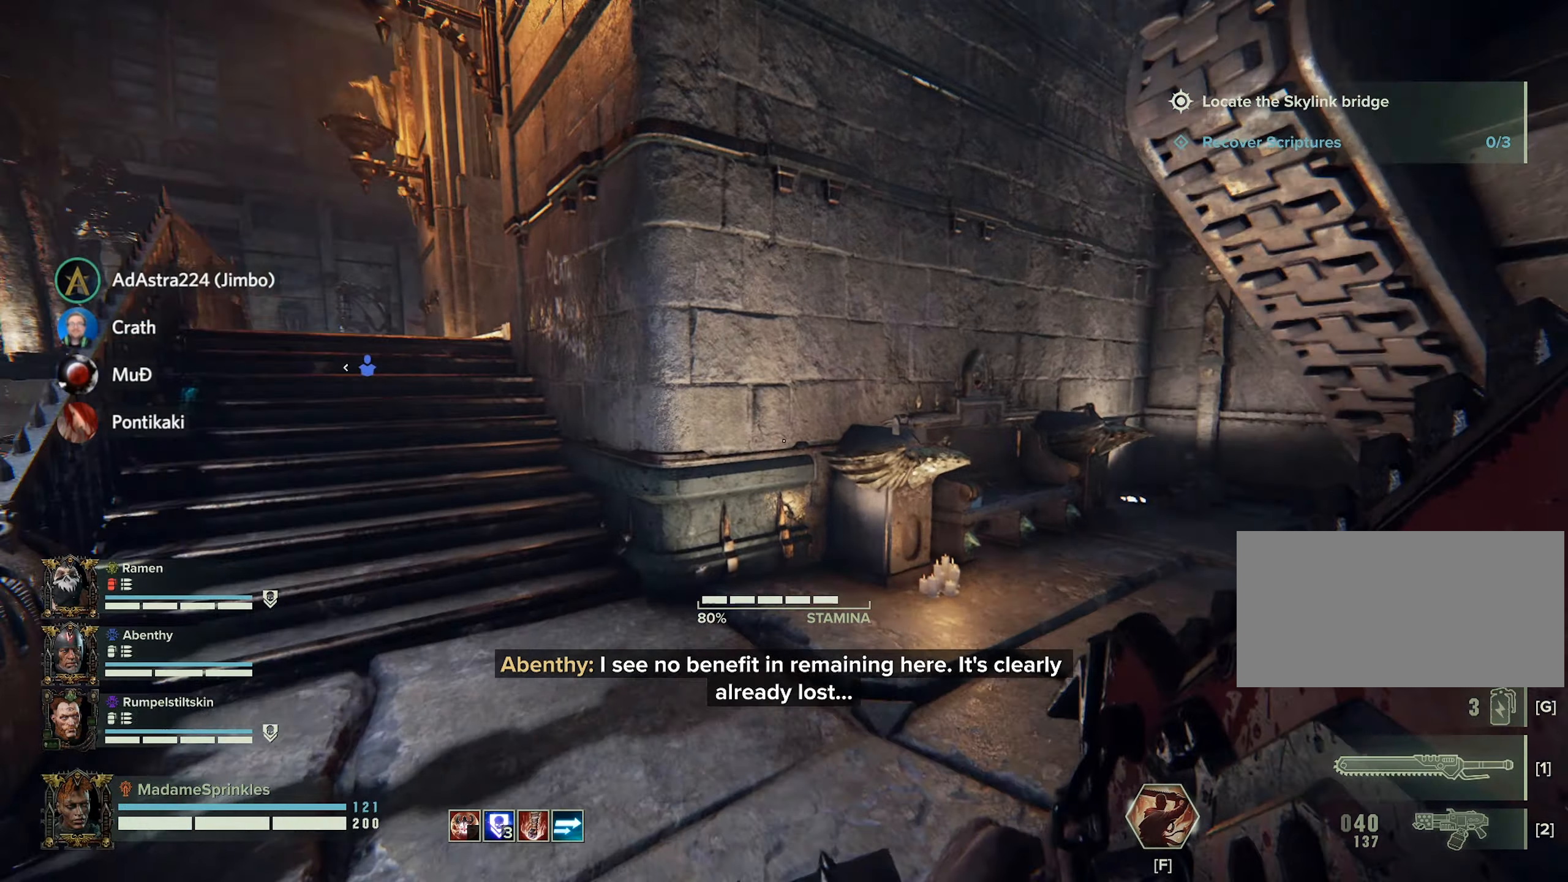
{"keys": ["shift", "w"], "mouse": [], "events": [[83, "a", "down"], [350, "a", "up"]]}
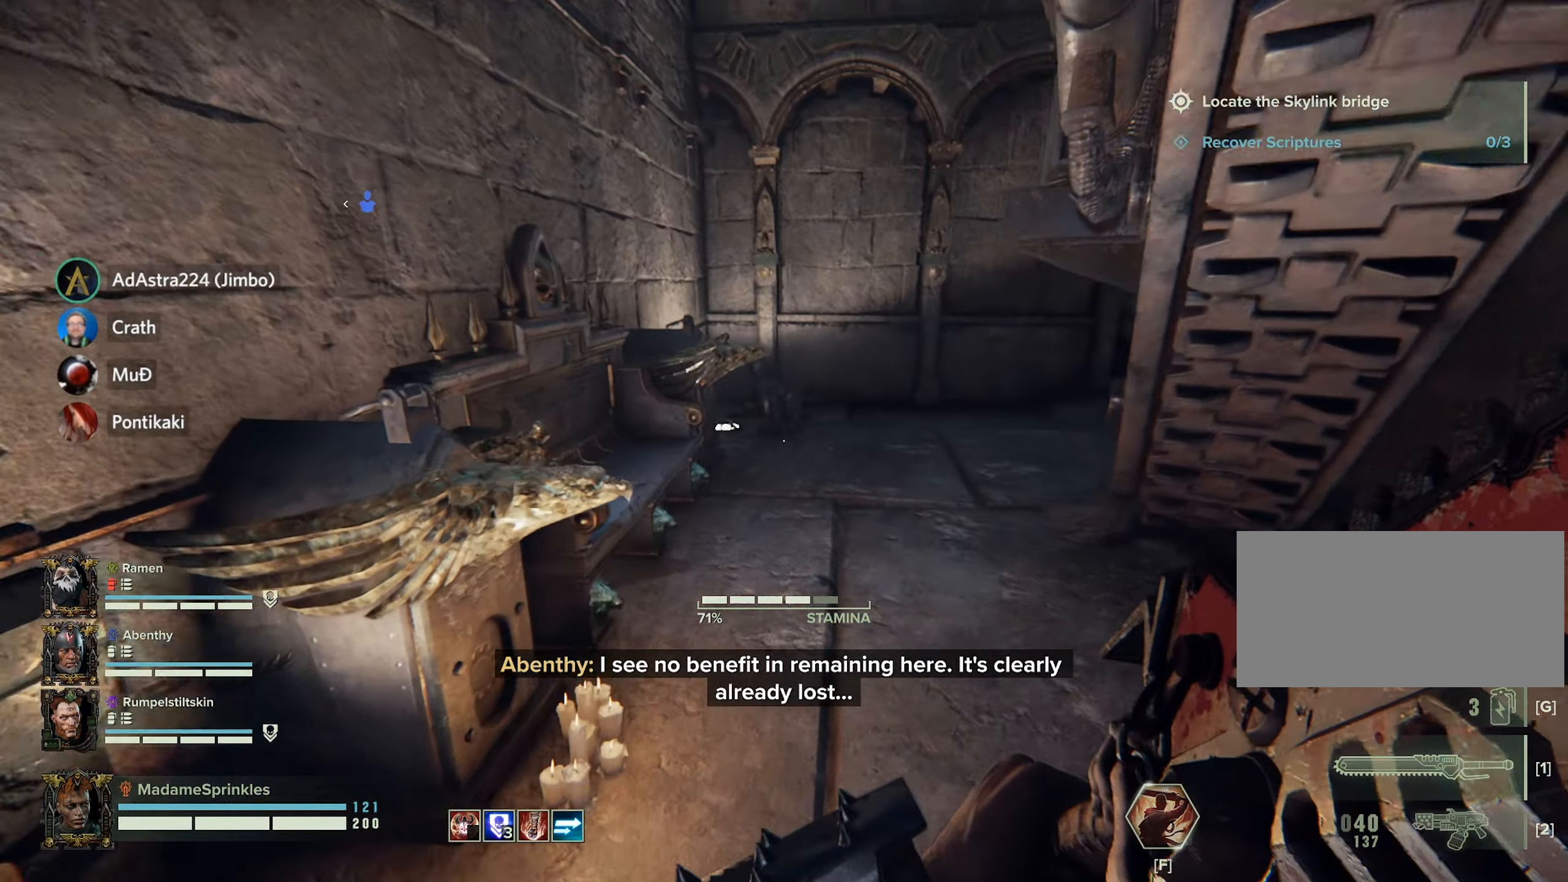
{"keys": ["shift", "w"], "mouse": [], "events": []}
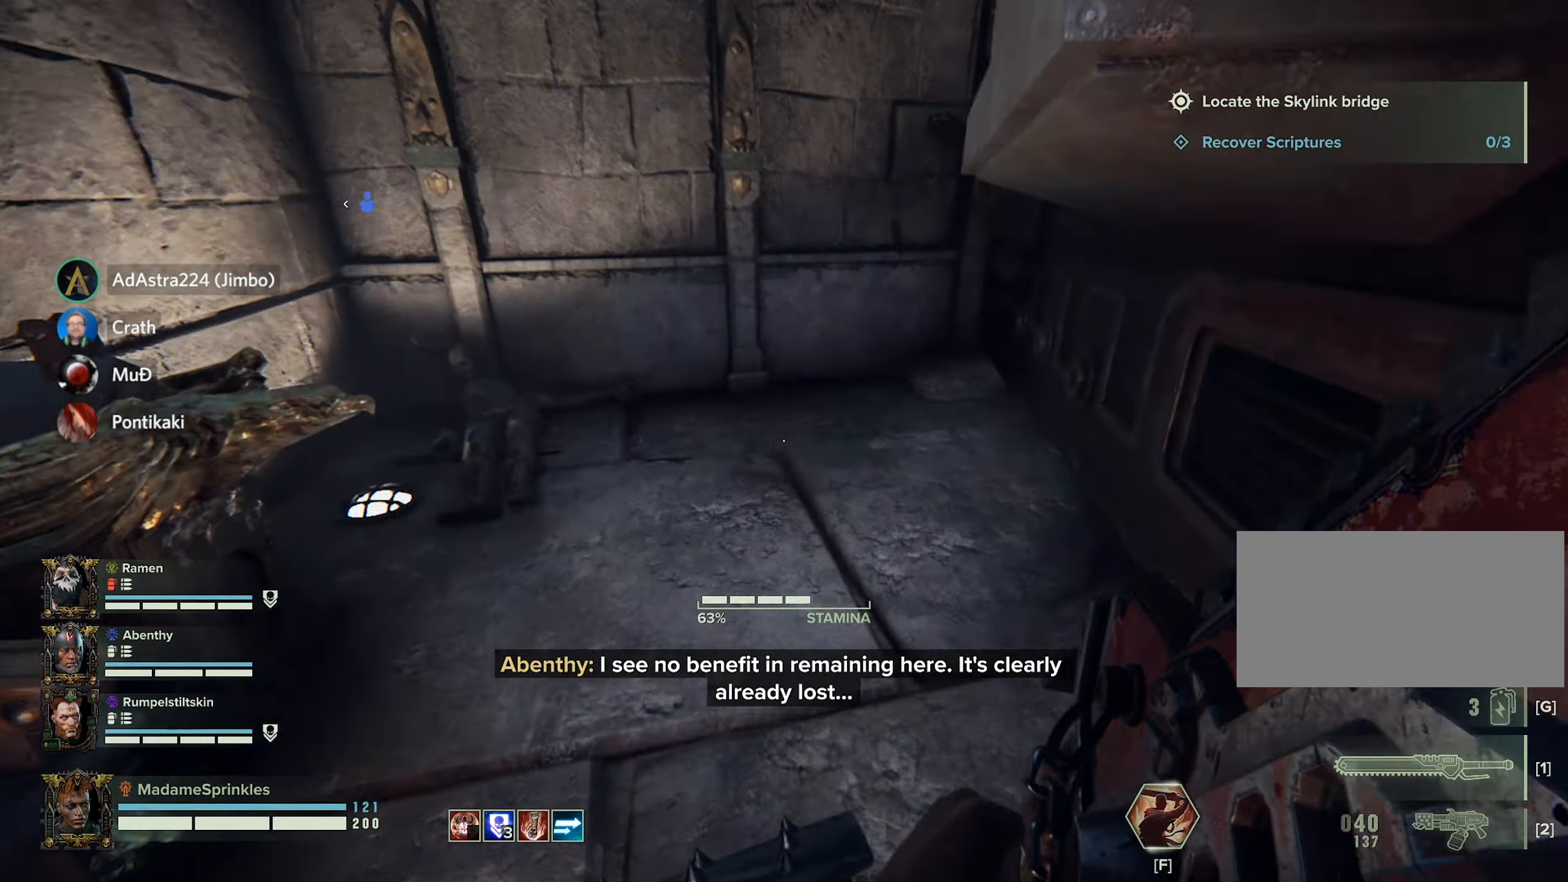
{"keys": ["d"], "mouse": [], "events": [[217, "shift", "up"], [267, "d", "down"], [300, "w", "up"]]}
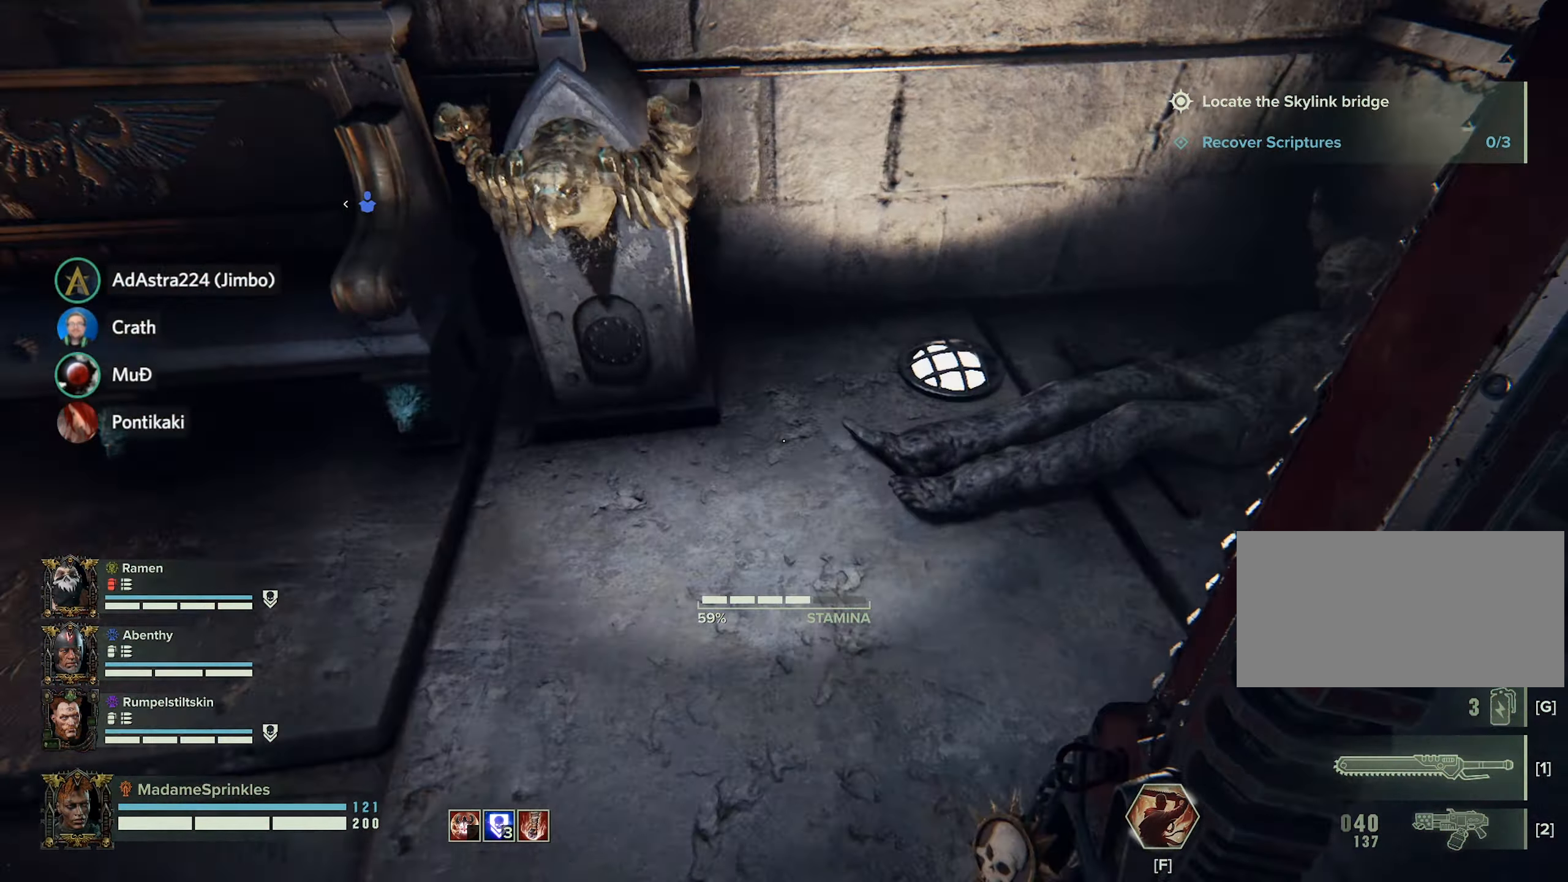
{"keys": ["w"], "mouse": [], "events": [[34, "d", "up"], [267, "w", "down"]]}
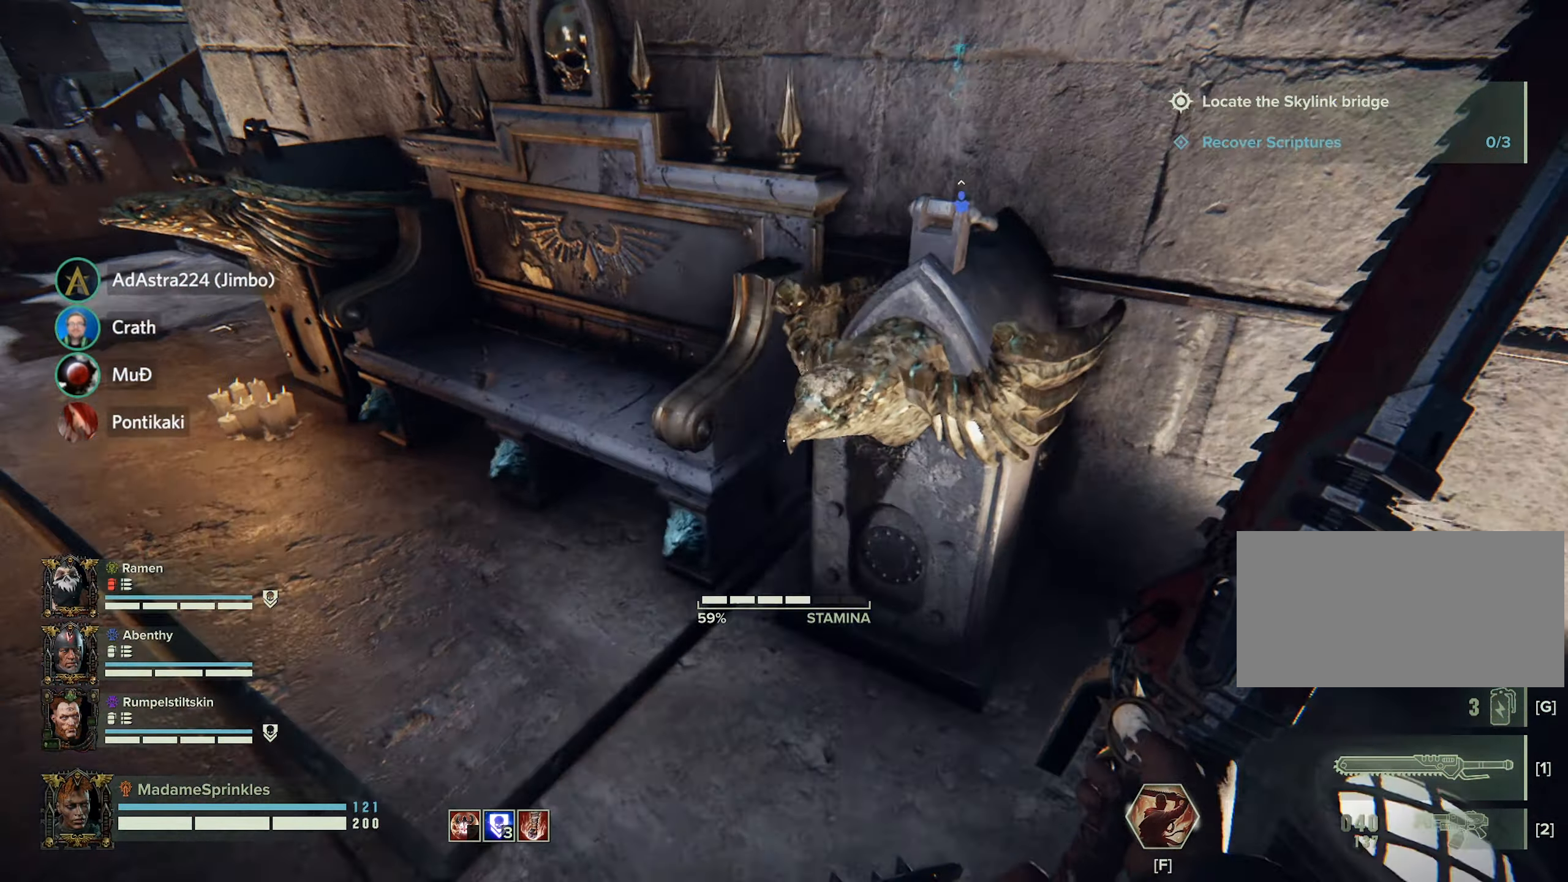
{"keys": ["a"], "mouse": [], "events": [[183, "a", "down"], [183, "w", "up"], [284, "a", "up"], [417, "a", "down"]]}
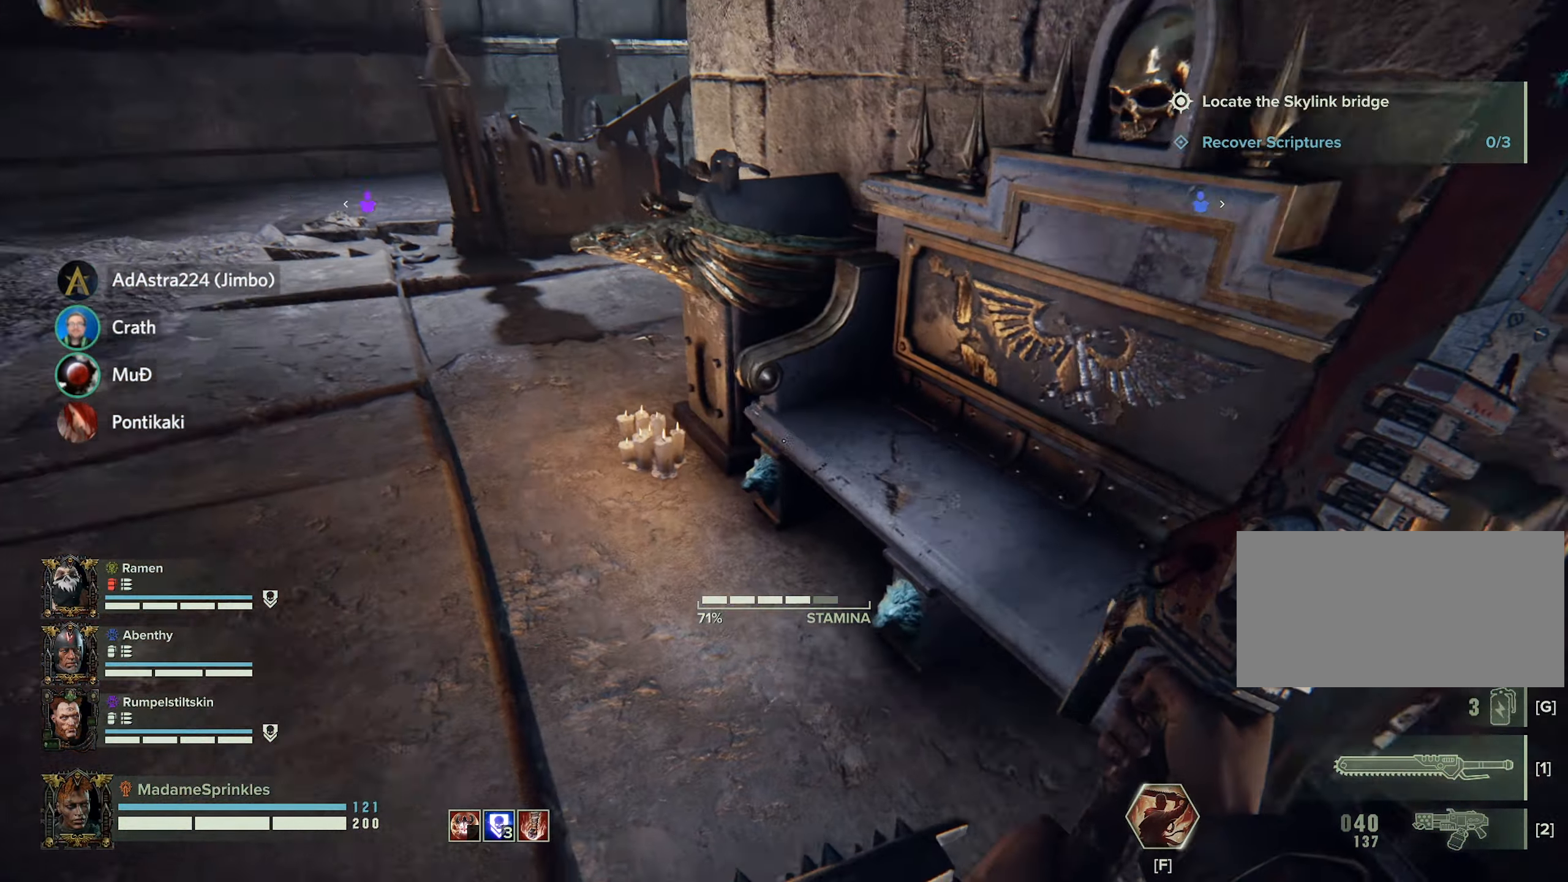
{"keys": ["shift", "w"], "mouse": [], "events": [[67, "w", "down"], [117, "a", "up"], [117, "shift", "down"]]}
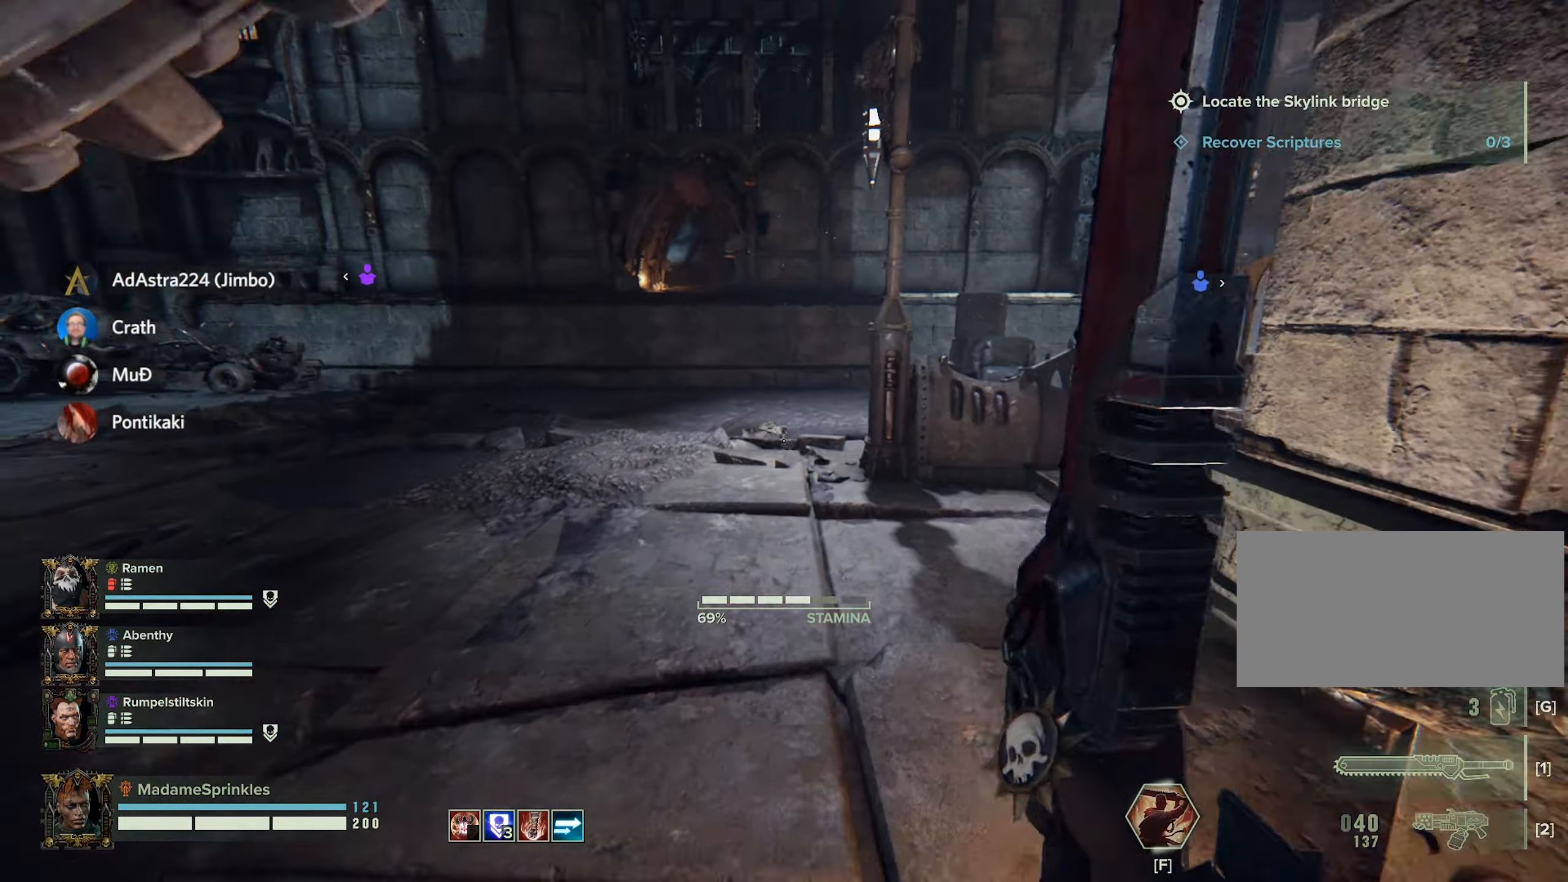
{"keys": ["a", "shift", "w"], "mouse": [], "events": [[366, "a", "down"]]}